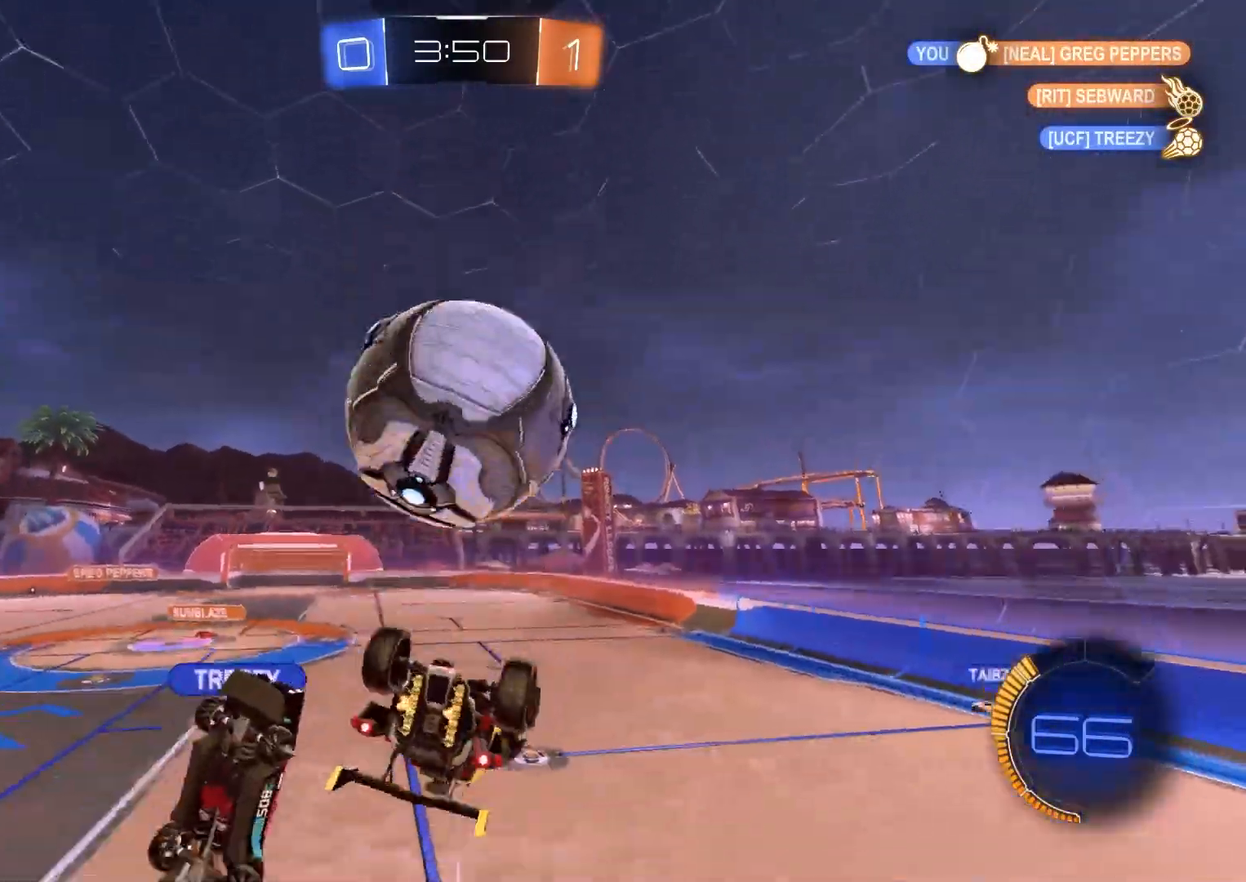
Gameplay with a controller (PlayStation layout); each line is a JSON object with the inputs held at the frame after it. "events" lists button and stick changes between this image and that frame as [ms after this image, input, new state], when the widget could be followed in between.
{"buttons": ["CIRCLE", "R1", "R2"], "left_stick": "up-left", "right_stick": "center", "events": [[133, "R2", "down"], [150, "left_stick", "up-right"], [217, "R2", "up"], [333, "left_stick", "down-right"], [400, "R2", "down"], [500, "CIRCLE", "down"], [500, "left_stick", "up-left"]]}
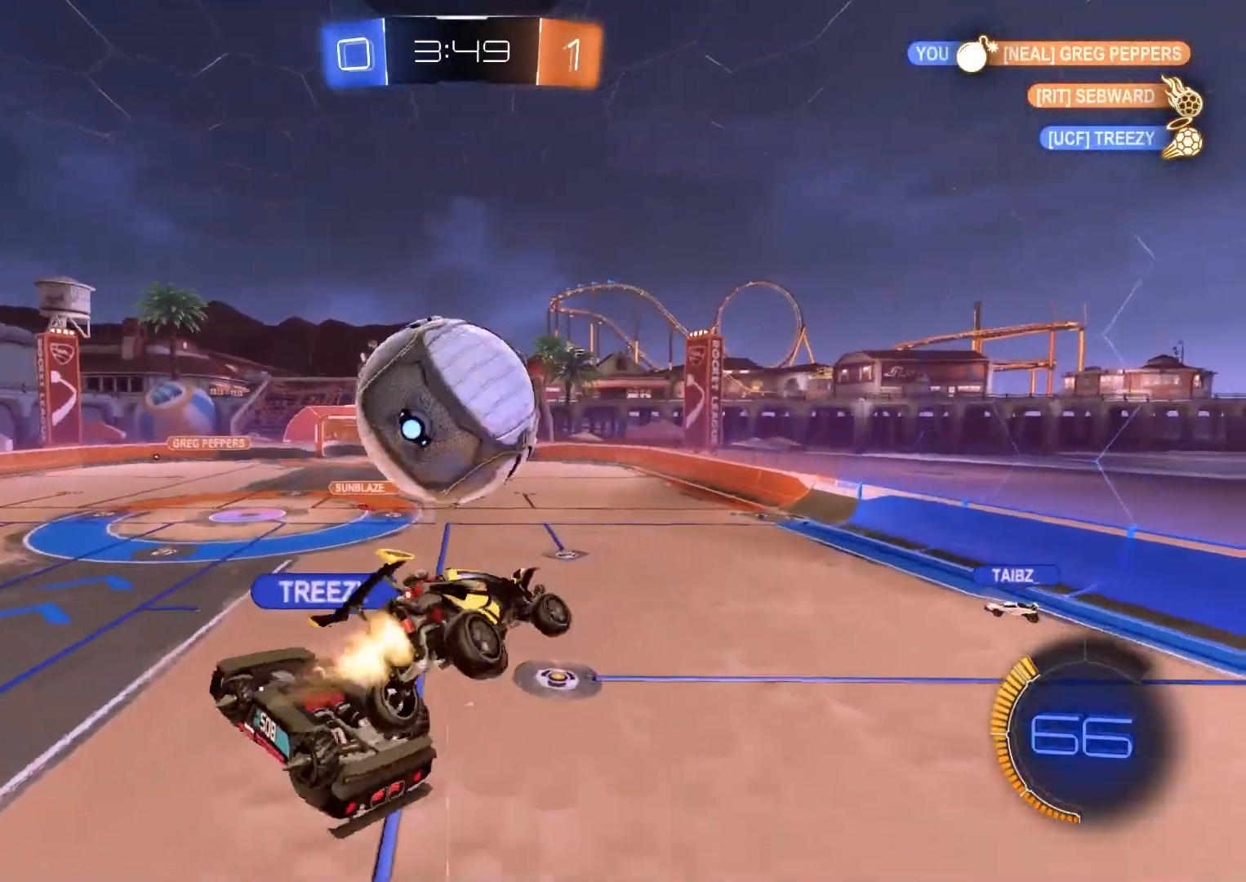
{"buttons": ["CIRCLE", "R2"], "left_stick": "up-left", "right_stick": "center", "events": [[17, "R1", "up"], [67, "CIRCLE", "up"], [117, "left_stick", "left"], [250, "R2", "up"], [317, "left_stick", "up-left"], [367, "R2", "down"], [467, "CIRCLE", "down"]]}
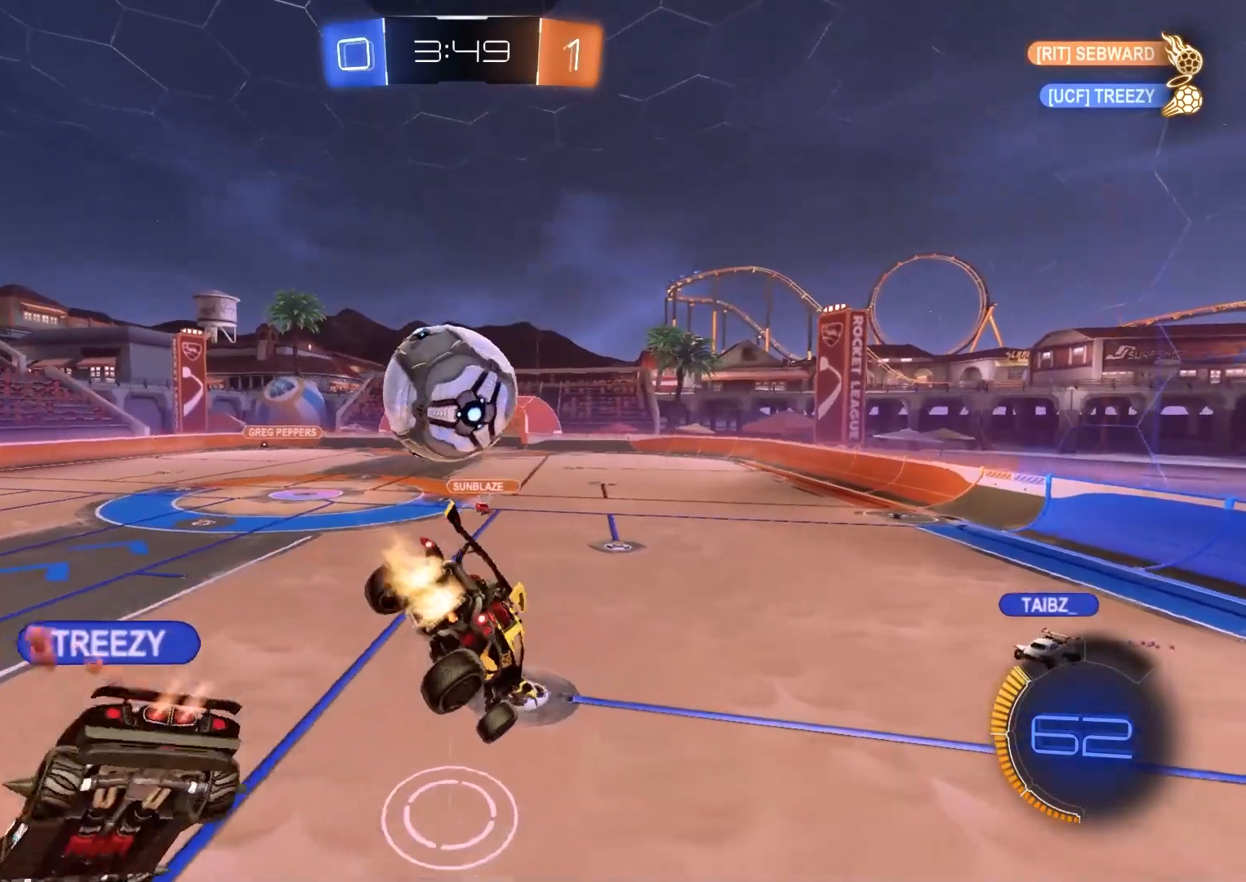
{"buttons": ["R2"], "left_stick": "center", "right_stick": "center", "events": [[50, "left_stick", "down-right"], [67, "L1", "down"], [217, "L1", "up"], [317, "CIRCLE", "up"], [483, "left_stick", "center"]]}
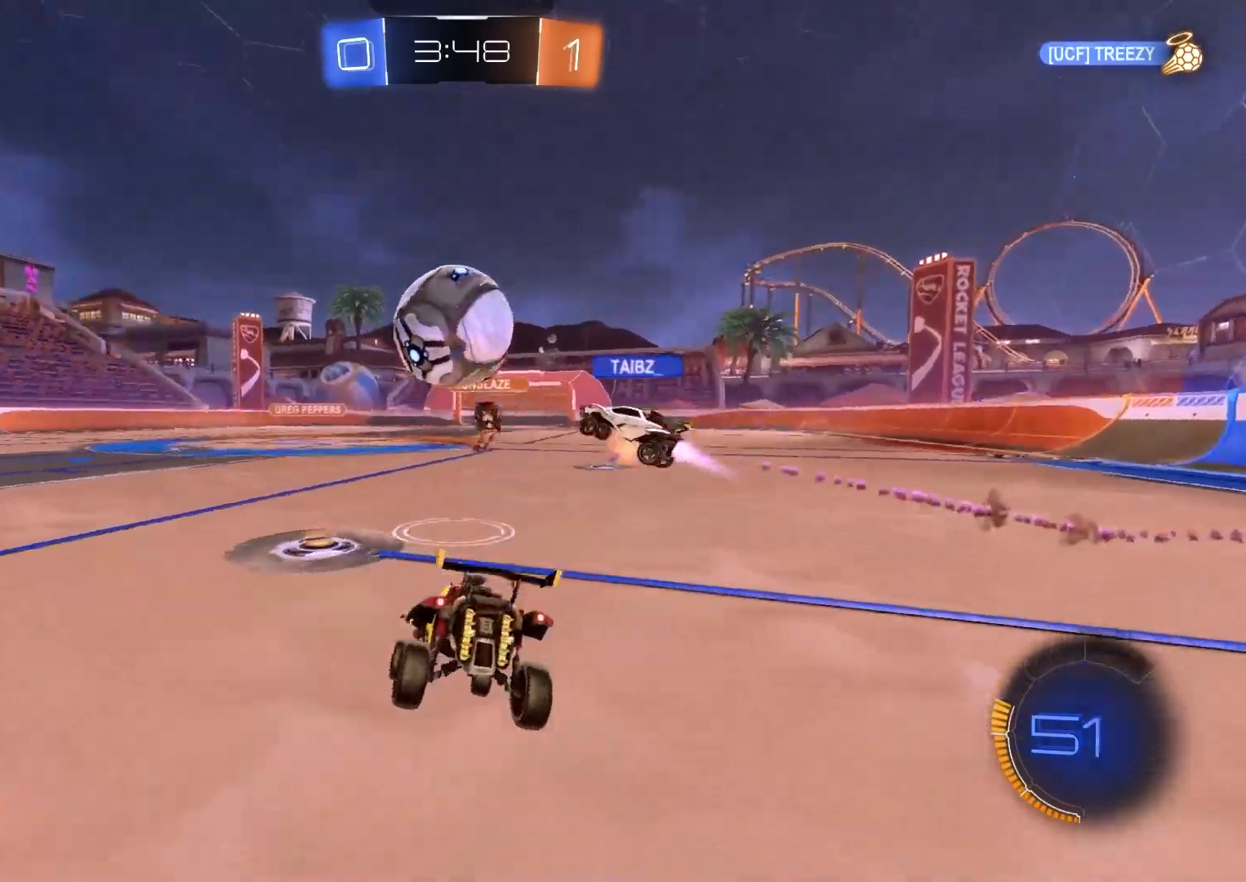
{"buttons": ["R2"], "left_stick": "center", "right_stick": "center", "events": [[150, "left_stick", "left"], [500, "left_stick", "center"]]}
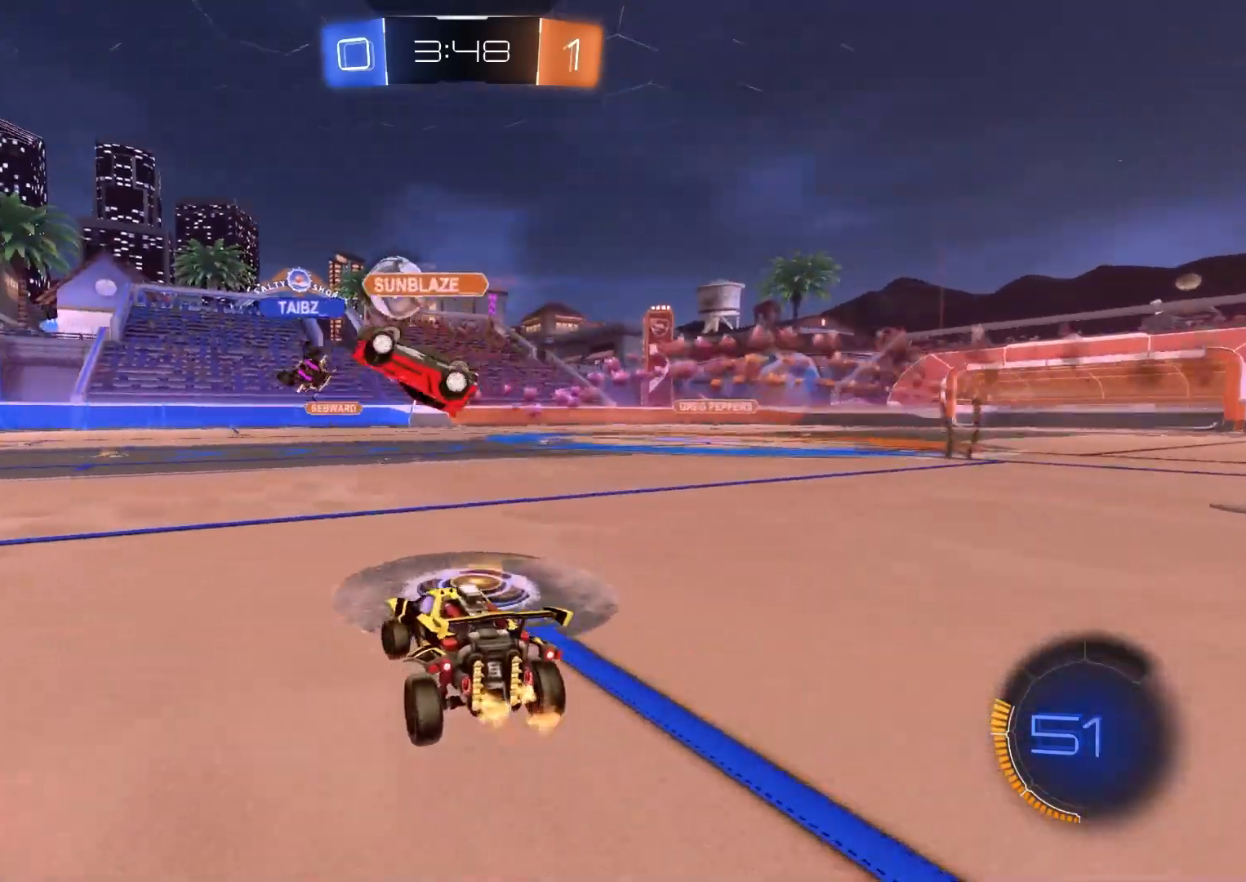
{"buttons": ["R2"], "left_stick": "left", "right_stick": "center", "events": [[300, "left_stick", "left"]]}
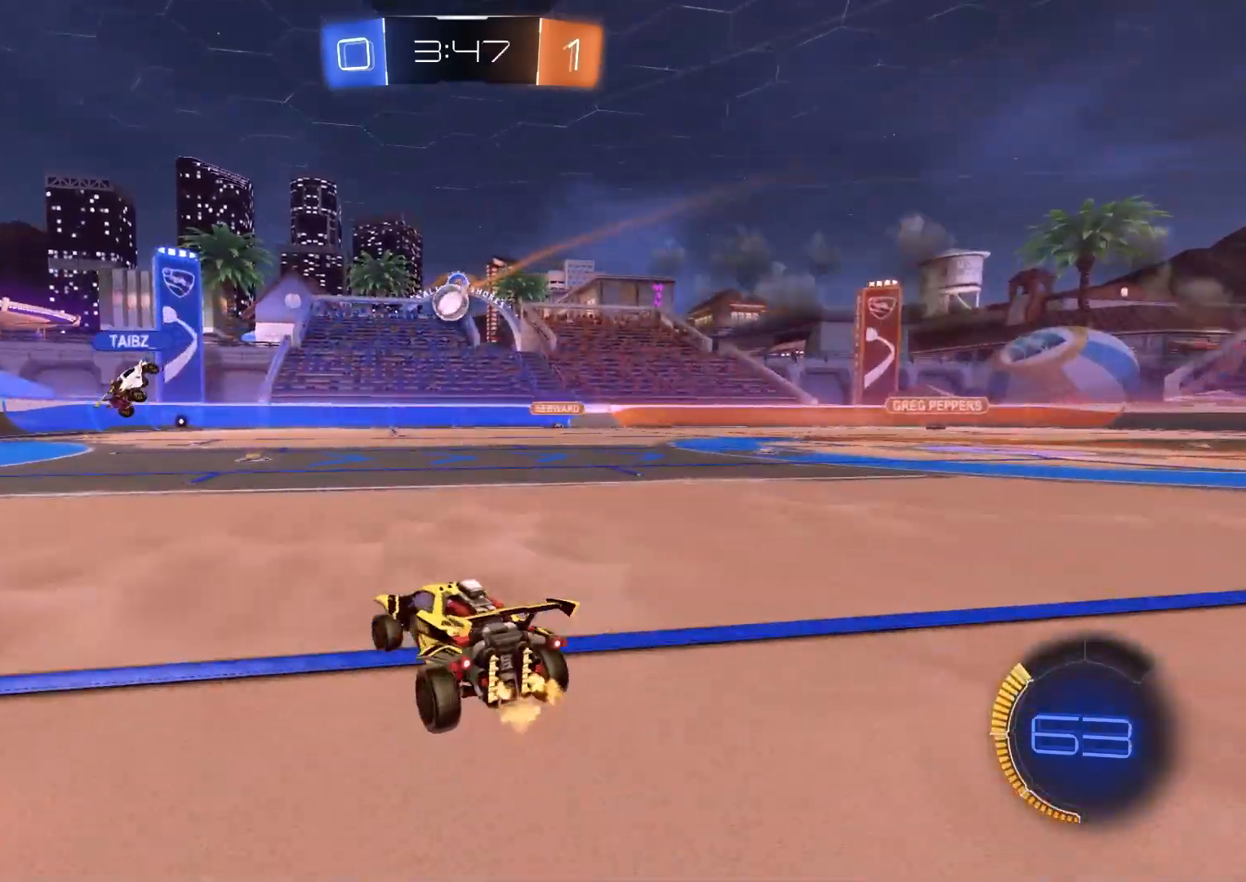
{"buttons": ["R2"], "left_stick": "right", "right_stick": "center", "events": [[50, "L1", "down"], [167, "L1", "up"], [450, "left_stick", "center"], [500, "left_stick", "right"]]}
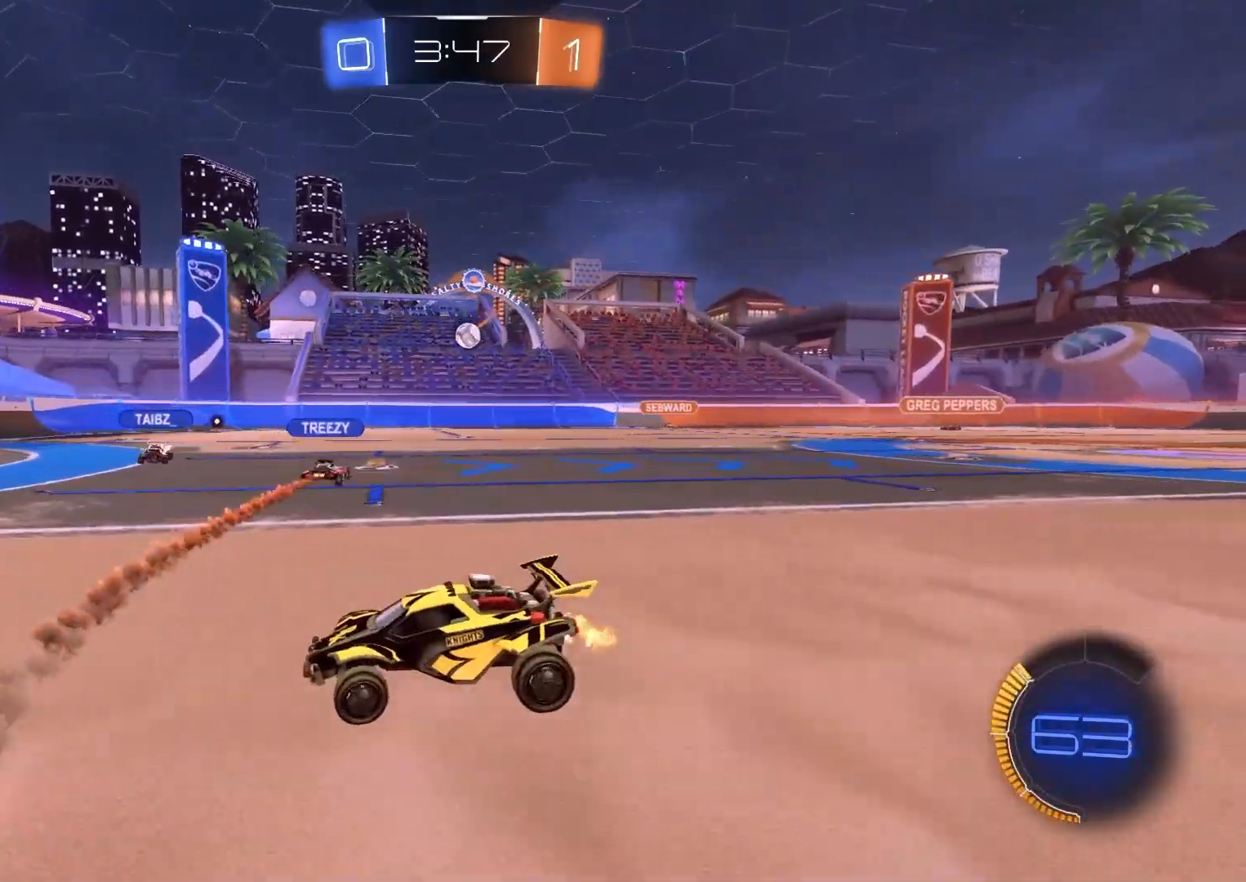
{"buttons": ["R2"], "left_stick": "left", "right_stick": "center", "events": [[217, "left_stick", "center"], [267, "left_stick", "left"], [333, "left_stick", "center"], [433, "left_stick", "left"]]}
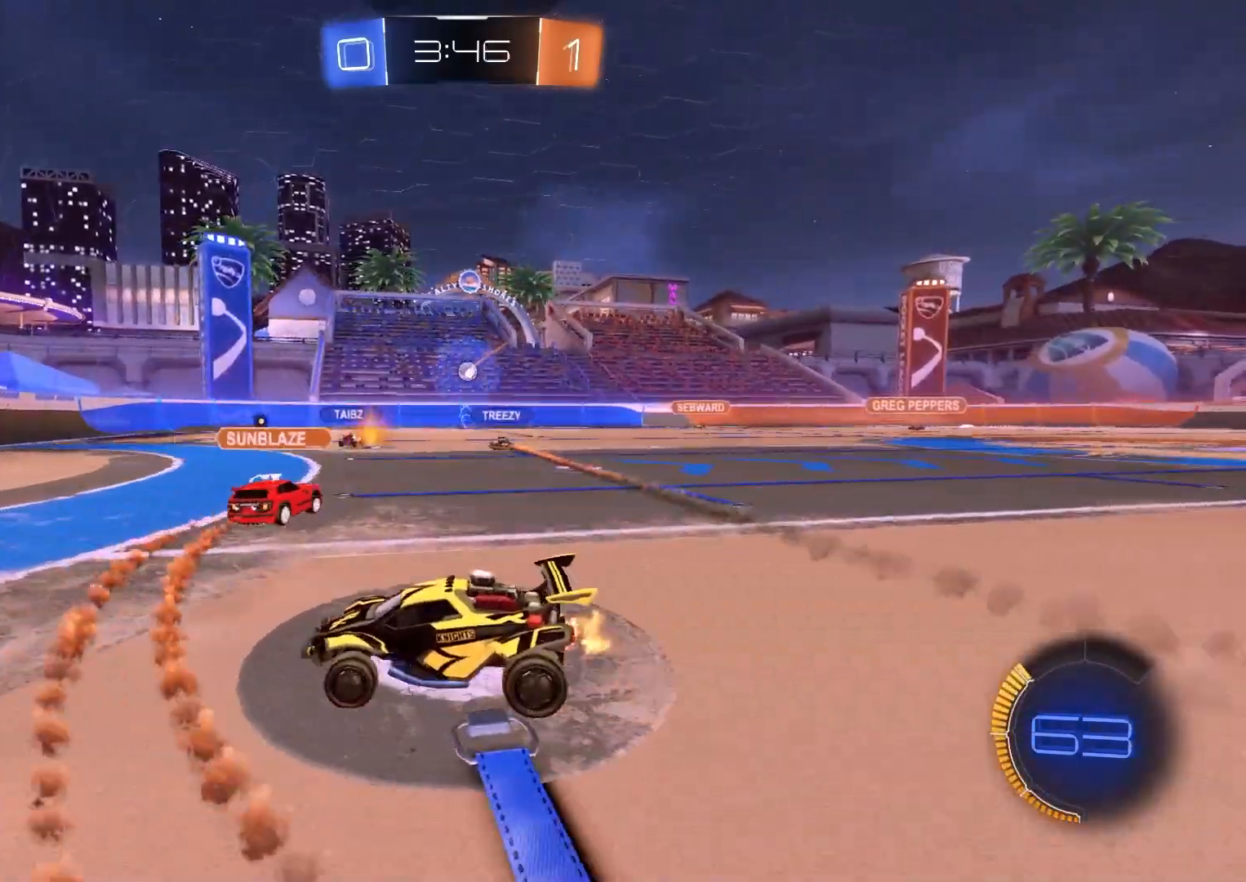
{"buttons": ["L1", "R2"], "left_stick": "down-right", "right_stick": "center", "events": [[117, "left_stick", "center"], [367, "left_stick", "down-right"], [467, "L1", "down"]]}
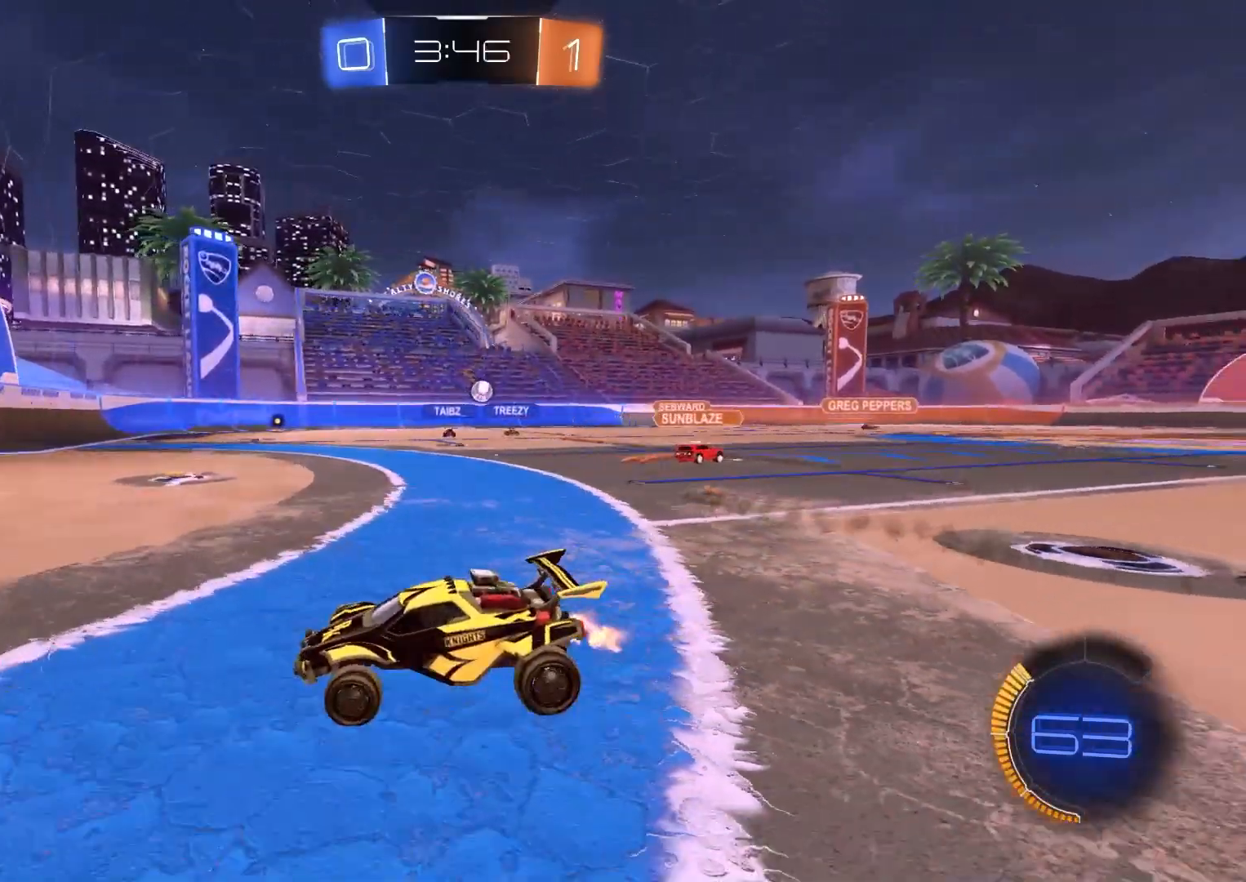
{"buttons": ["R2"], "left_stick": "down-right", "right_stick": "center", "events": [[83, "L1", "up"]]}
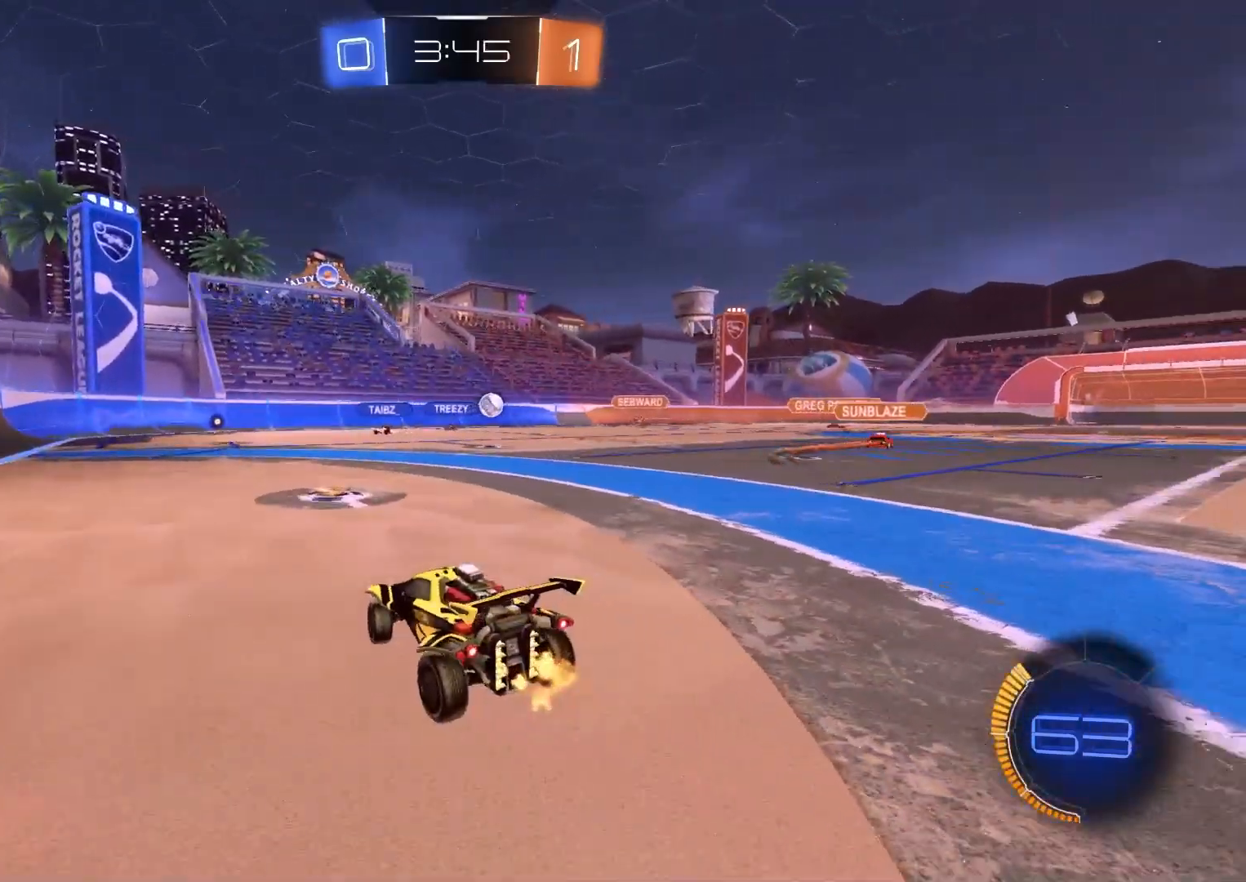
{"buttons": ["R2"], "left_stick": "down-right", "right_stick": "center", "events": [[117, "left_stick", "center"], [383, "left_stick", "down-right"]]}
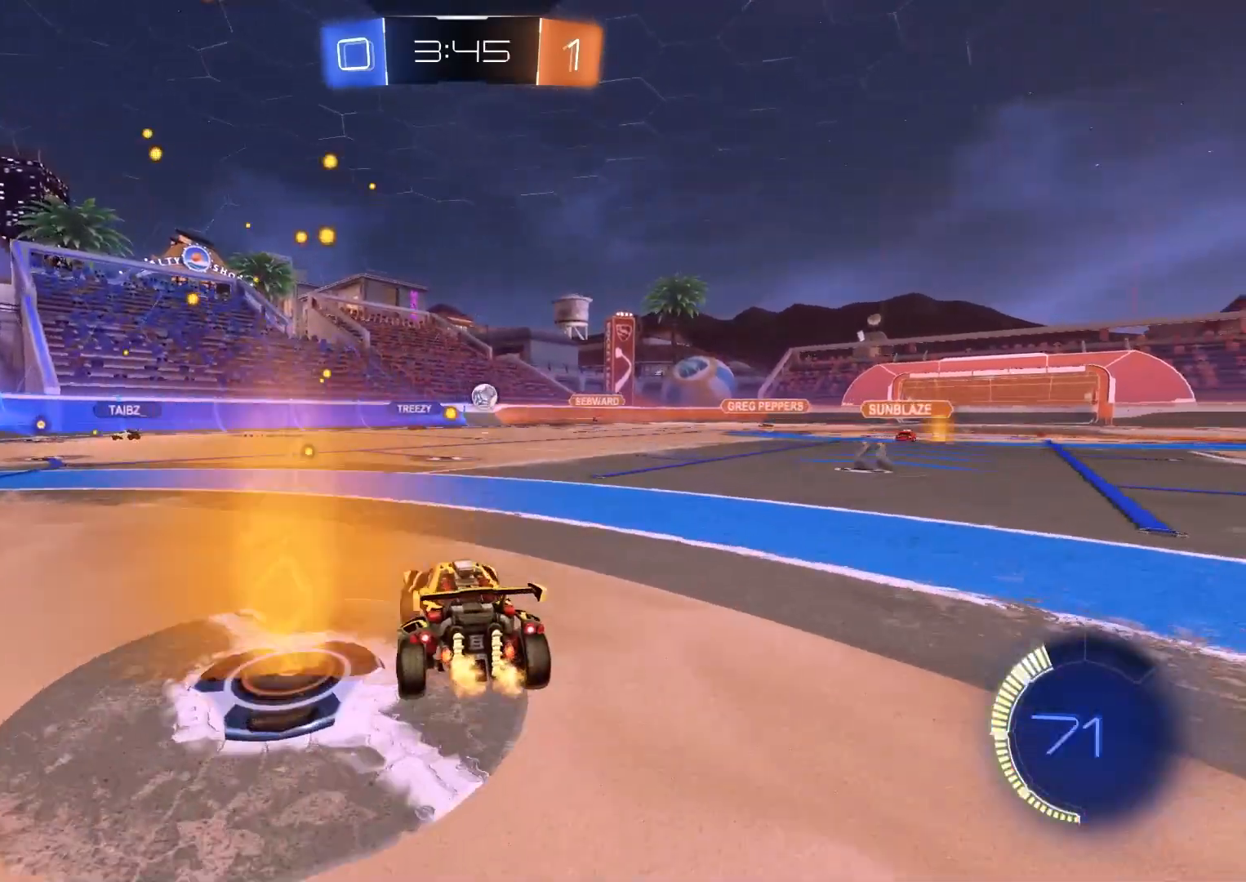
{"buttons": ["CIRCLE", "R2"], "left_stick": "center", "right_stick": "center", "events": [[183, "L1", "down"], [267, "L1", "up"], [300, "CIRCLE", "down"], [483, "left_stick", "center"]]}
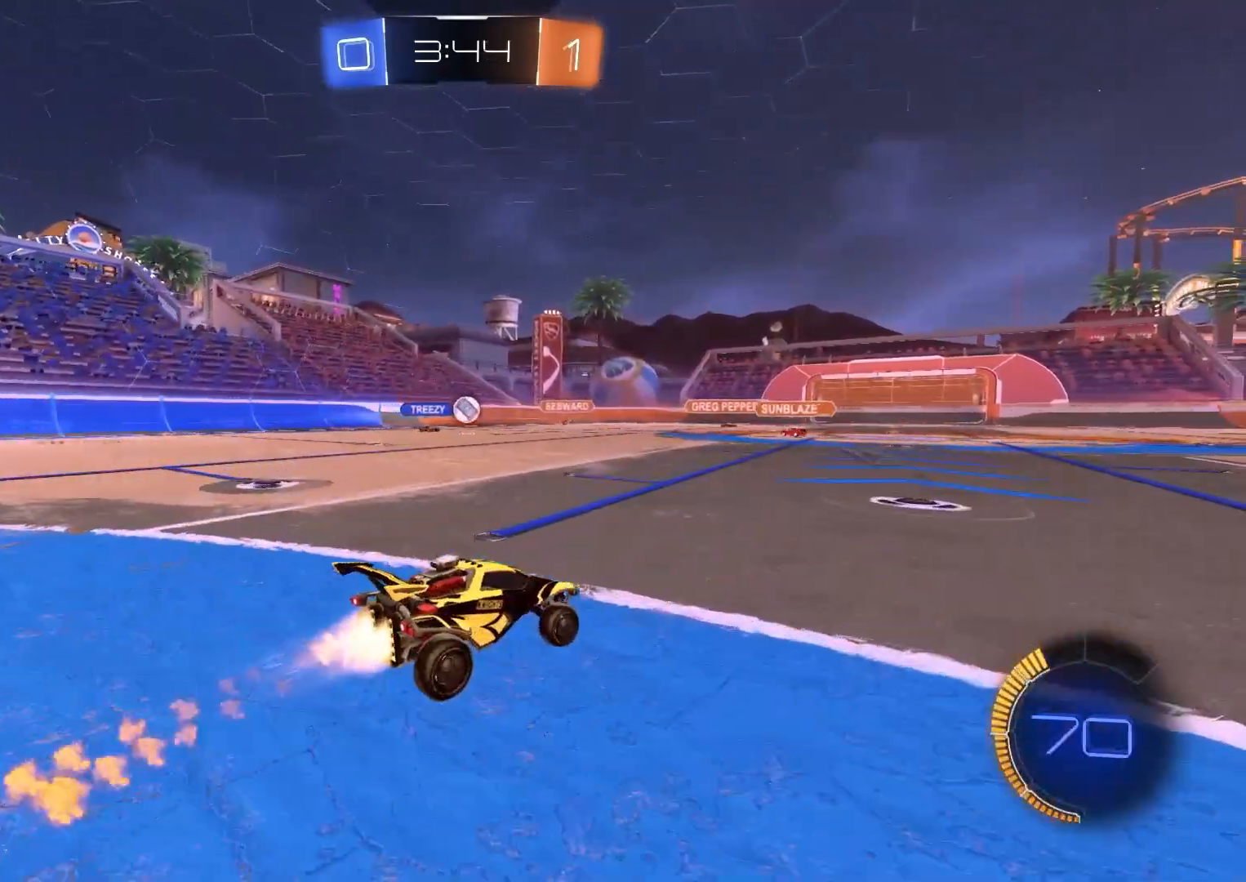
{"buttons": ["CIRCLE", "R2"], "left_stick": "down-right", "right_stick": "center", "events": [[167, "left_stick", "right"], [250, "left_stick", "center"], [417, "left_stick", "down-right"]]}
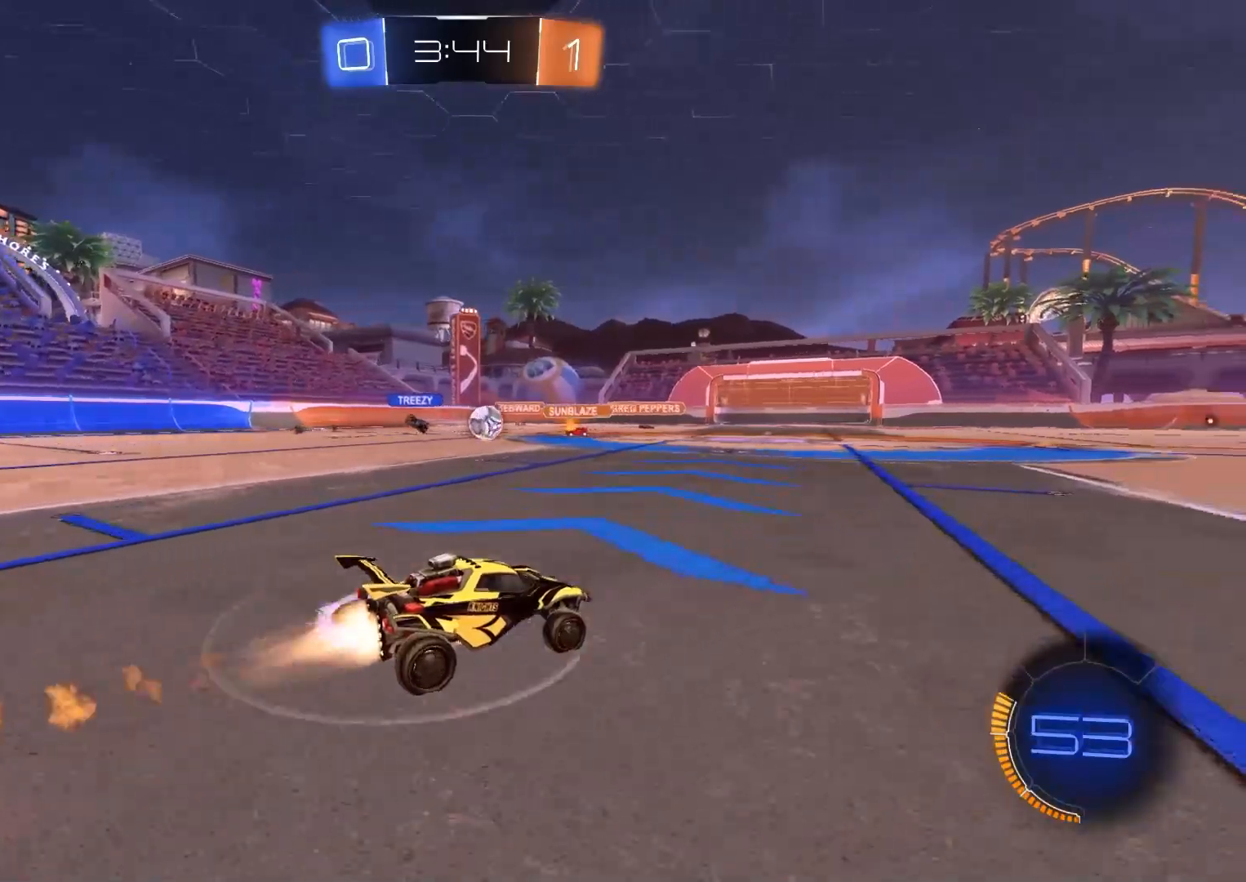
{"buttons": ["R2"], "left_stick": "center", "right_stick": "center", "events": [[133, "left_stick", "center"], [267, "left_stick", "down-right"], [367, "left_stick", "center"], [417, "CIRCLE", "up"]]}
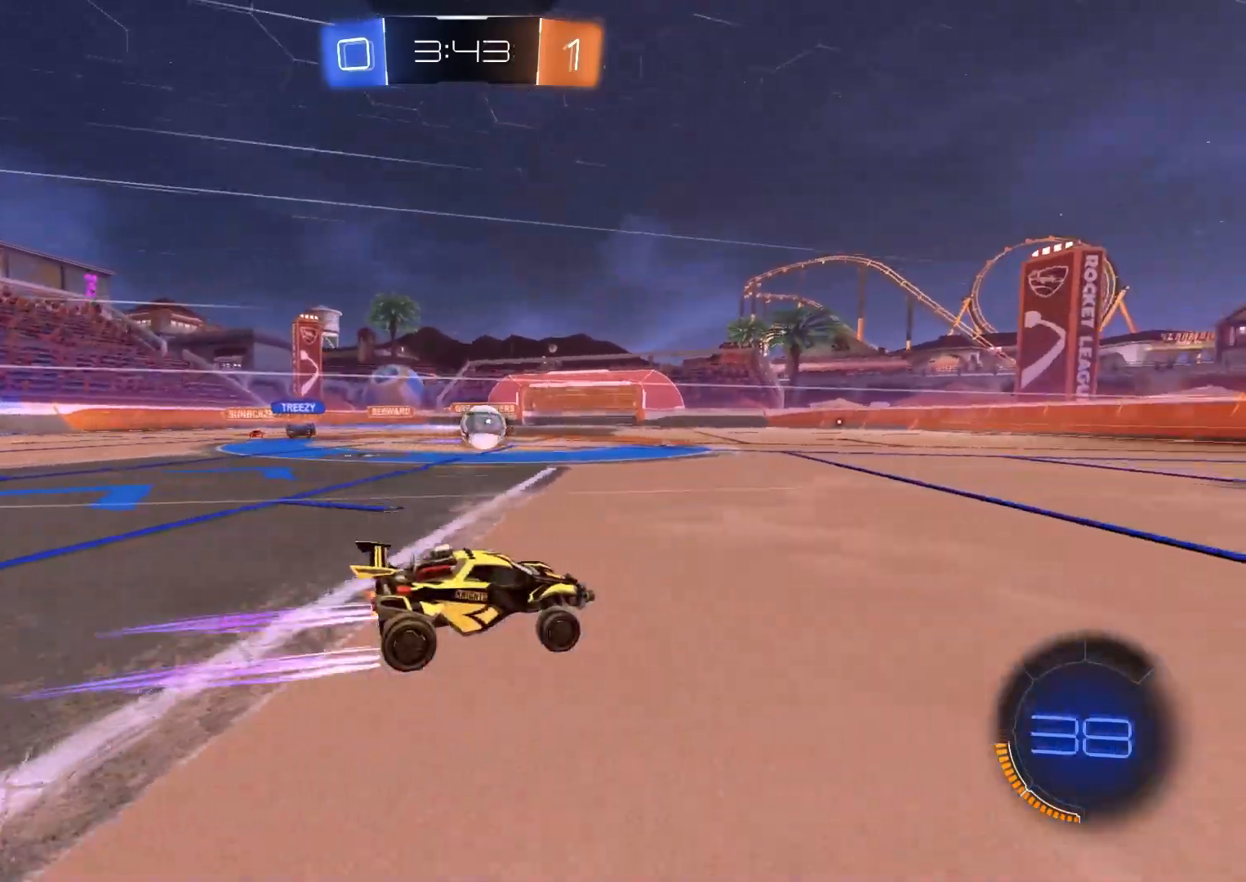
{"buttons": ["R2"], "left_stick": "center", "right_stick": "center", "events": [[50, "left_stick", "right"], [133, "left_stick", "center"]]}
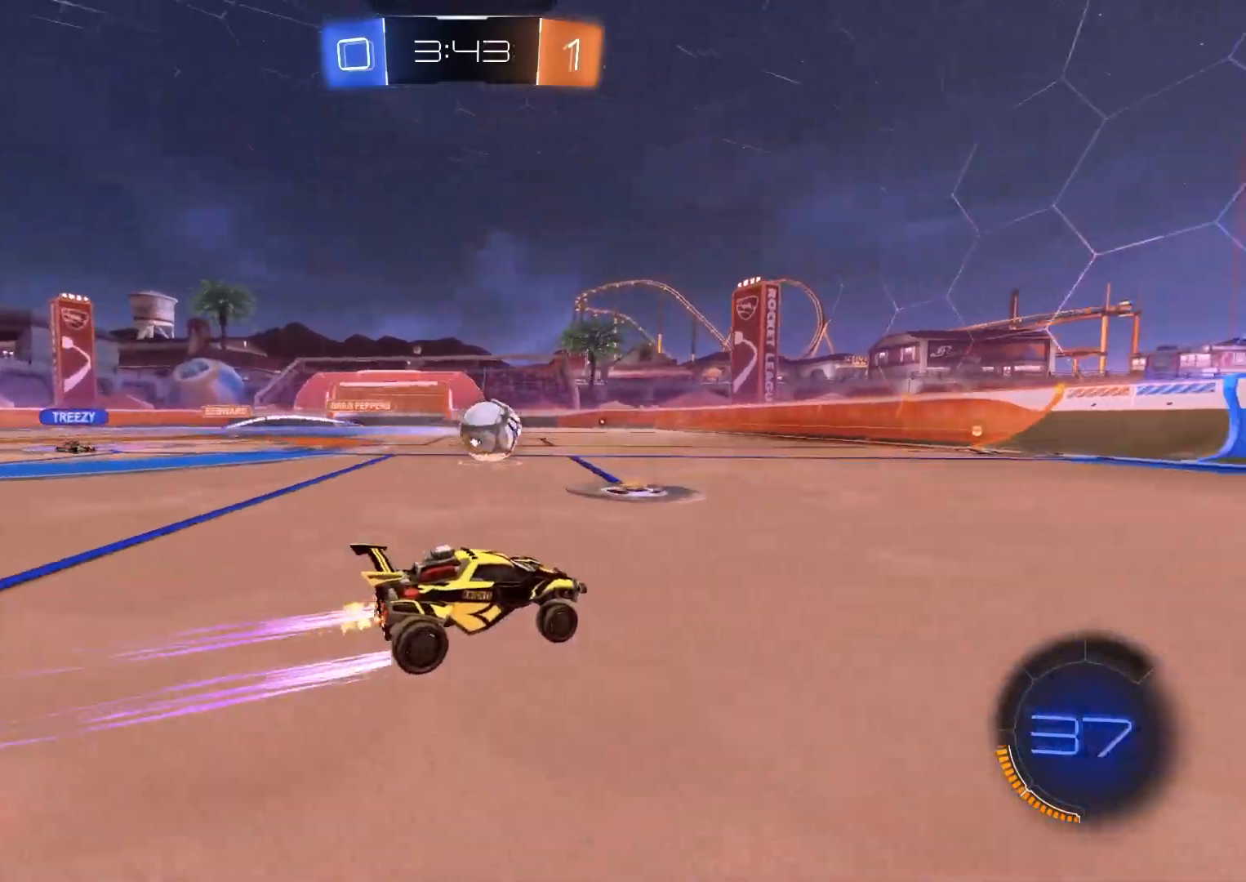
{"buttons": ["R2"], "left_stick": "center", "right_stick": "center", "events": [[283, "left_stick", "right"], [383, "left_stick", "center"]]}
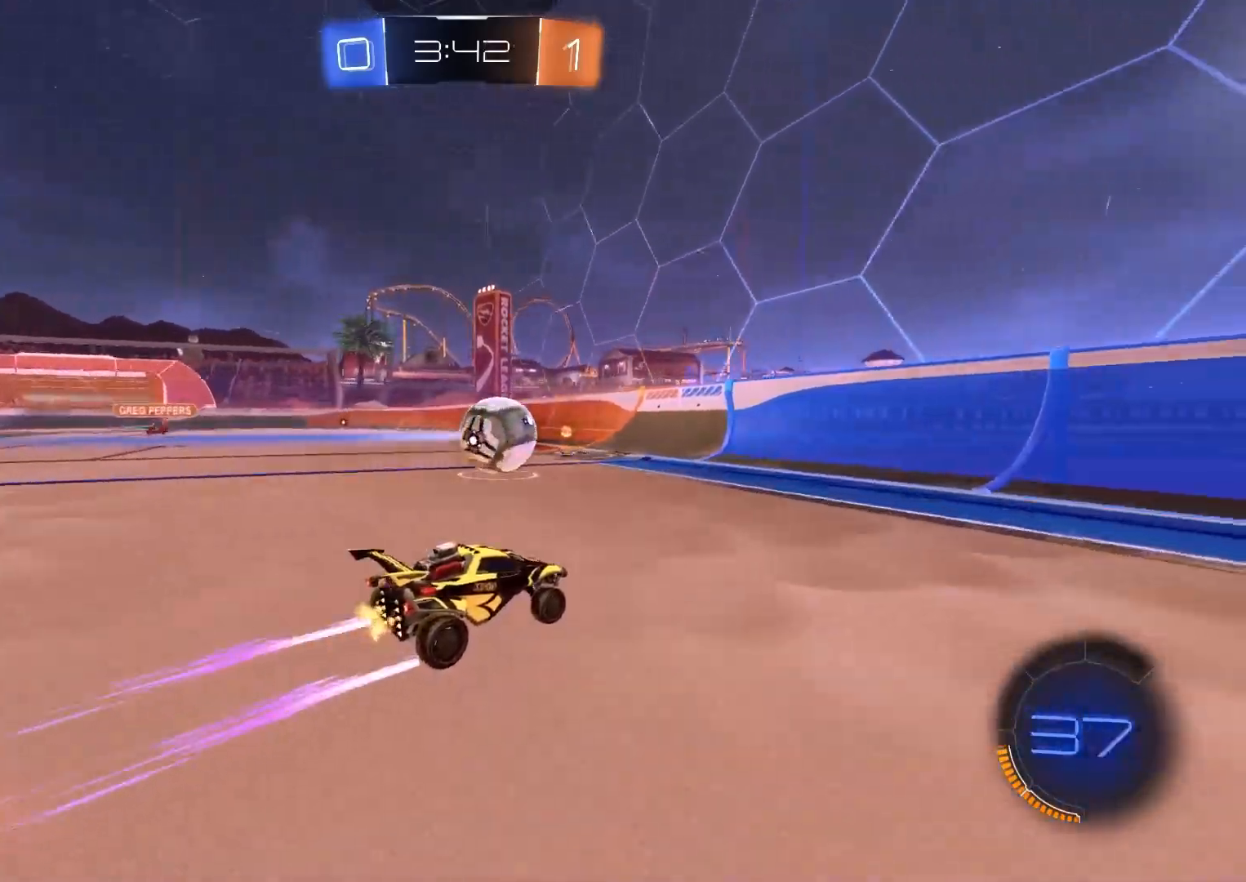
{"buttons": ["R2"], "left_stick": "center", "right_stick": "center", "events": []}
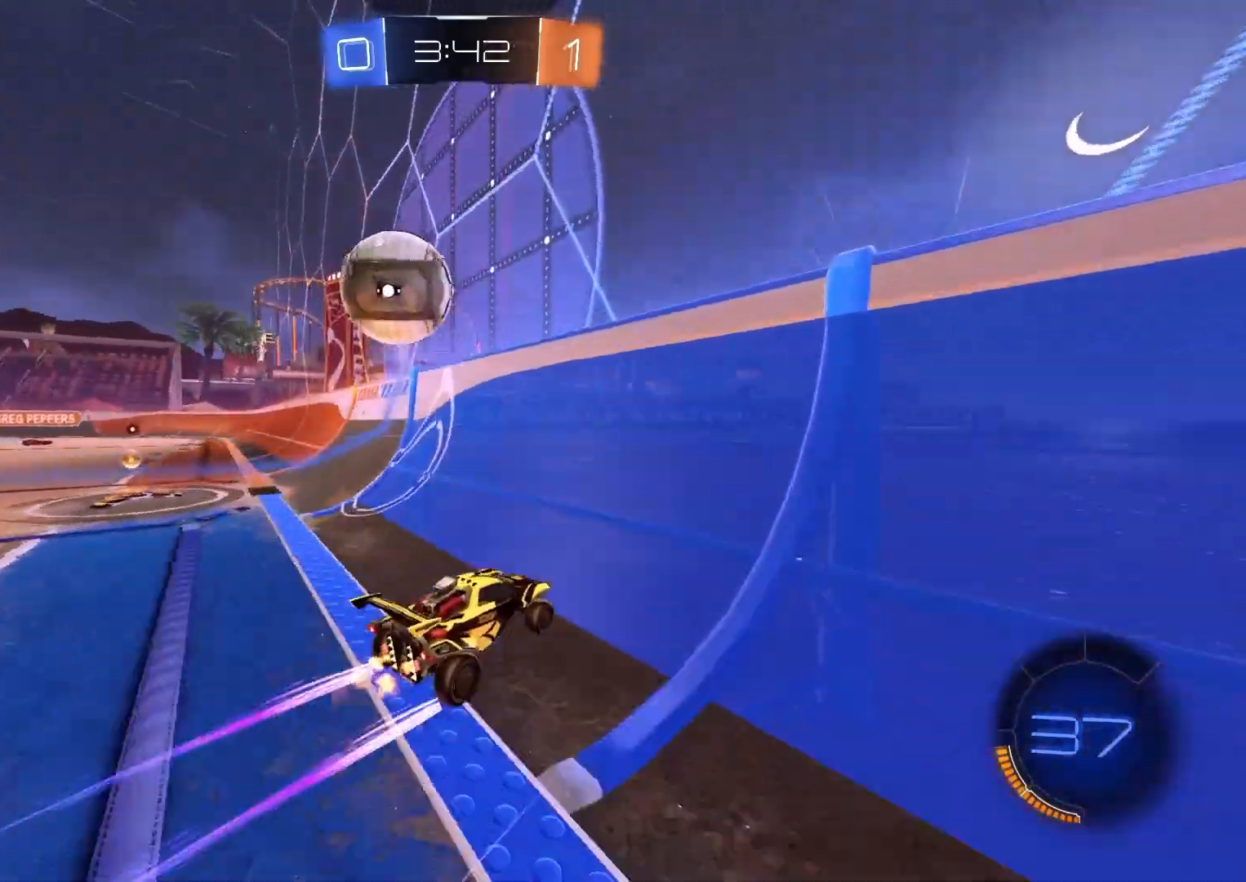
{"buttons": ["R2"], "left_stick": "center", "right_stick": "center", "events": [[150, "left_stick", "left"], [250, "left_stick", "center"]]}
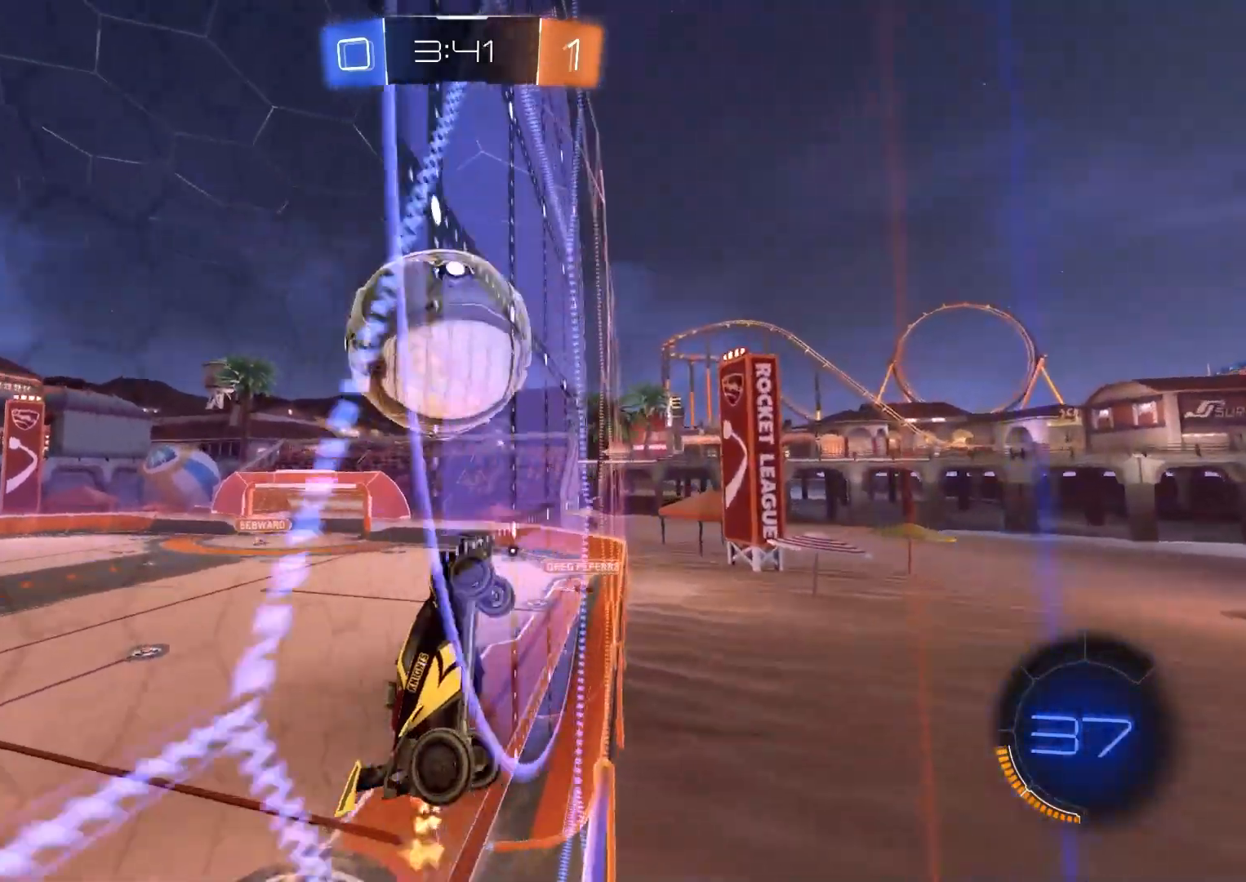
{"buttons": ["CIRCLE", "R1", "R2"], "left_stick": "up", "right_stick": "center", "events": [[150, "CROSS", "down"], [150, "R1", "down"], [167, "left_stick", "left"], [200, "CIRCLE", "down"], [233, "CROSS", "up"], [483, "left_stick", "up"]]}
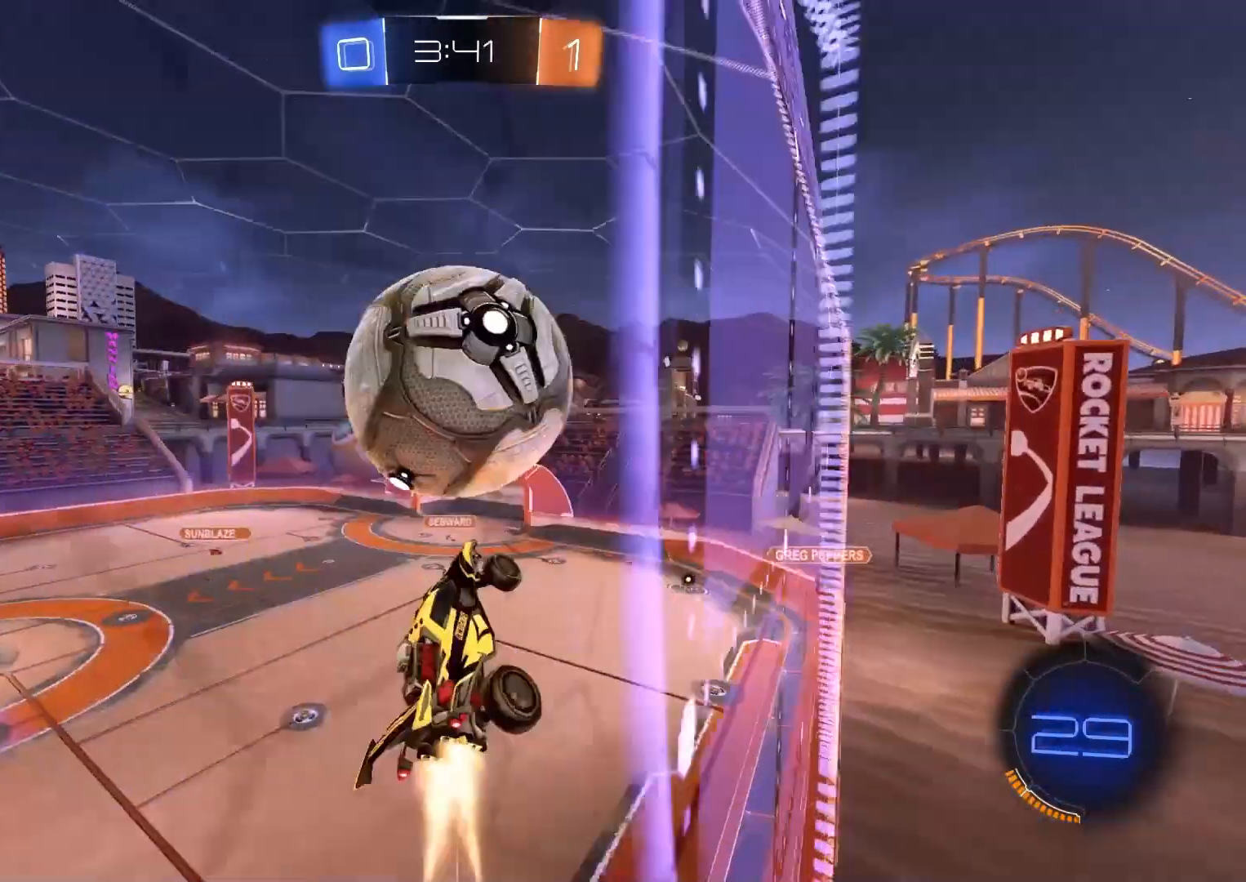
{"buttons": ["CROSS", "CIRCLE", "TRIANGLE", "L1", "R2", "L3"], "left_stick": "down-right", "right_stick": "center", "events": [[50, "left_stick", "right"], [117, "left_stick", "down-right"], [233, "TRIANGLE", "down"], [233, "left_stick", "down"], [333, "TRIANGLE", "up"], [350, "R1", "up"], [367, "L1", "down"], [367, "left_stick", "up-right"], [400, "CROSS", "down"], [400, "TRIANGLE", "down"], [450, "L3", "down"], [500, "left_stick", "down-right"]]}
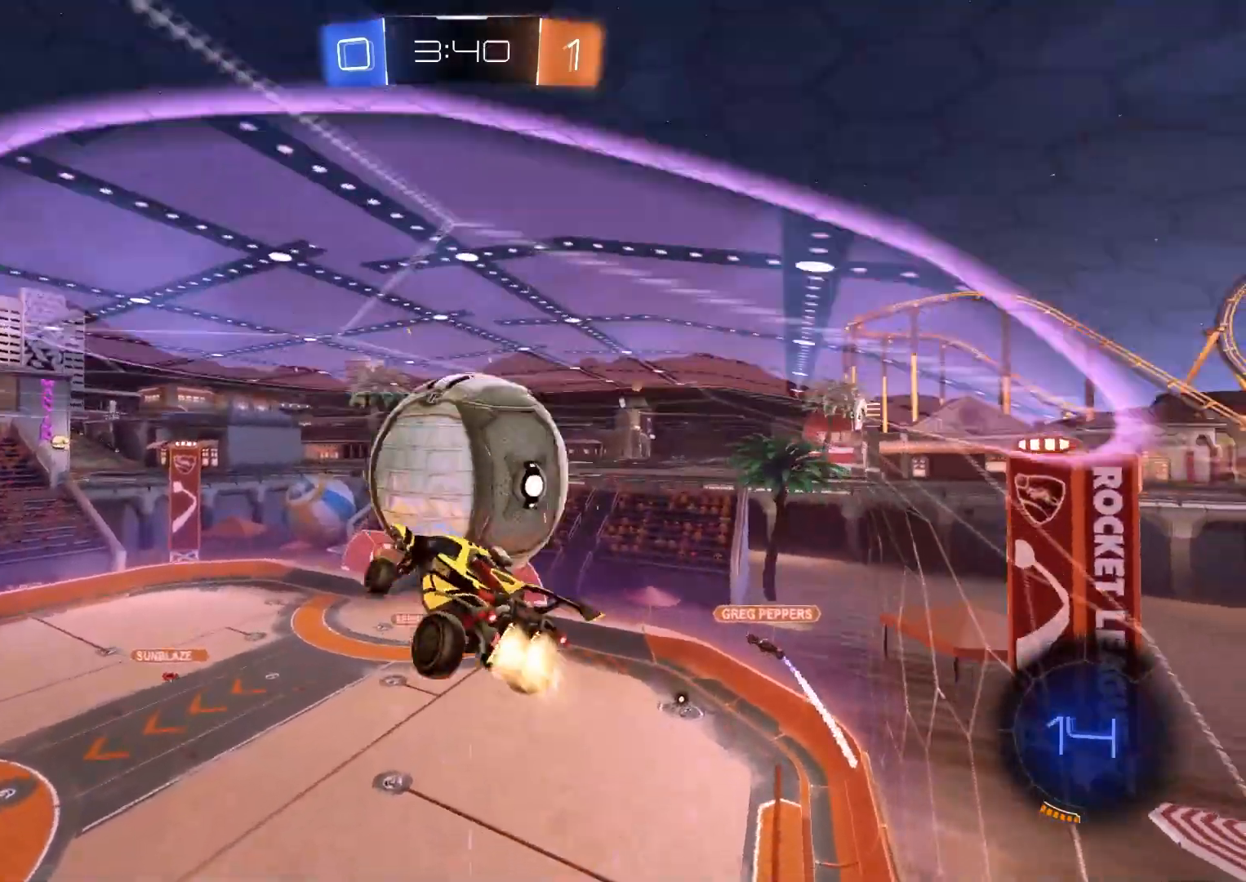
{"buttons": ["L1", "R2"], "left_stick": "down-right", "right_stick": "center"}
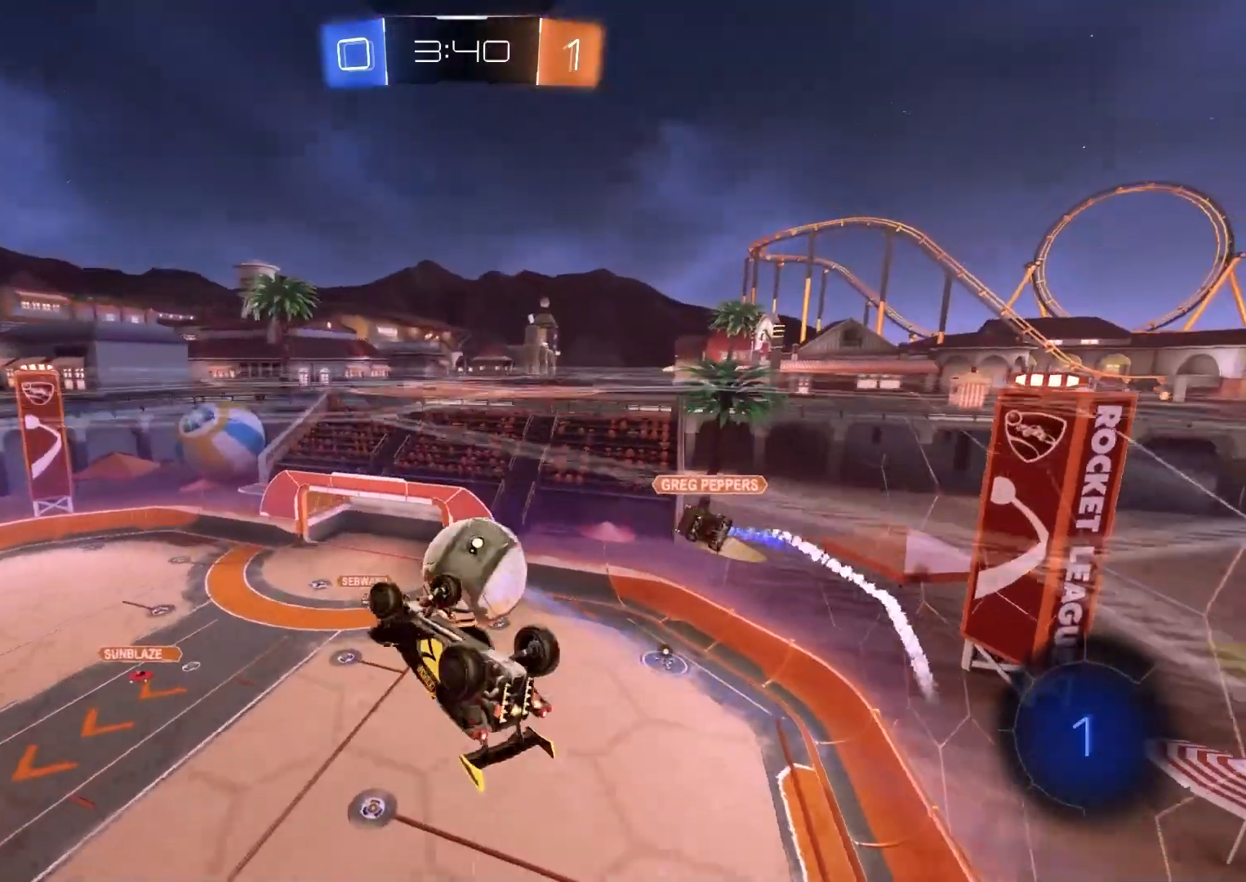
{"buttons": [], "left_stick": "up", "right_stick": "center", "events": [[33, "R2", "up"], [183, "L1", "up"], [300, "left_stick", "center"], [350, "L1", "down"], [383, "left_stick", "up"], [500, "L1", "up"]]}
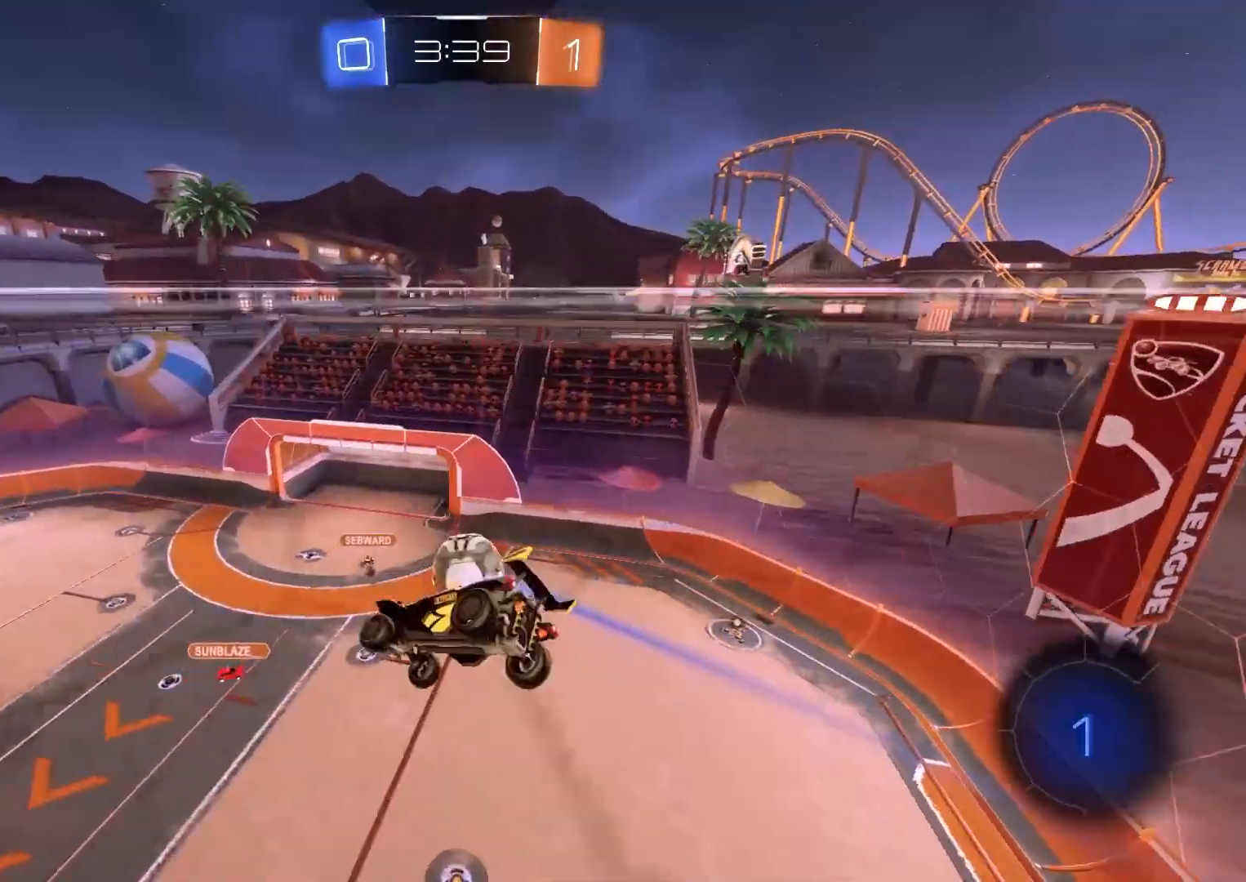
{"buttons": ["CIRCLE", "R2"], "left_stick": "down", "right_stick": "center", "events": [[133, "left_stick", "center"], [183, "R2", "down"], [250, "CIRCLE", "down"], [367, "left_stick", "down"]]}
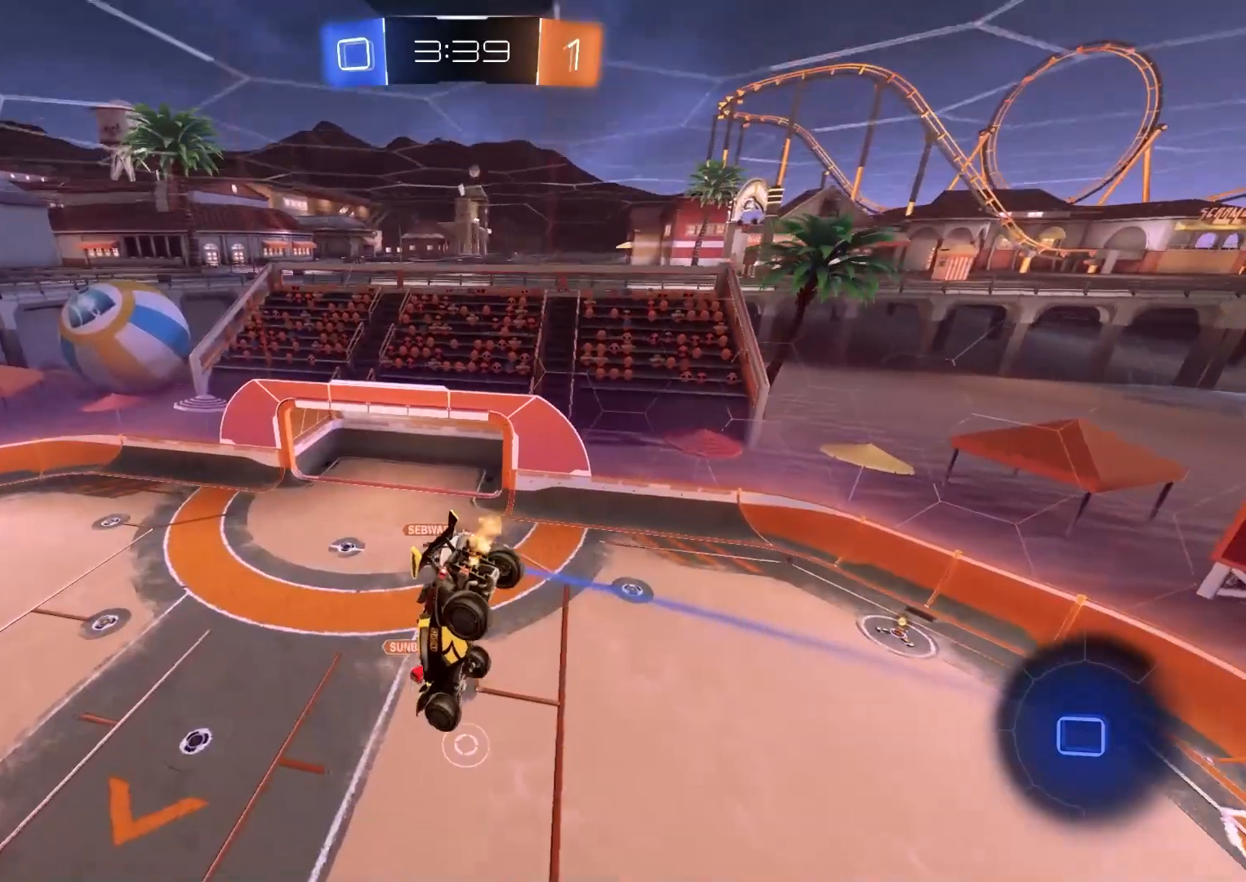
{"buttons": ["R2"], "left_stick": "center", "right_stick": "center", "events": [[67, "left_stick", "center"], [100, "CIRCLE", "up"], [233, "left_stick", "down"], [317, "left_stick", "center"]]}
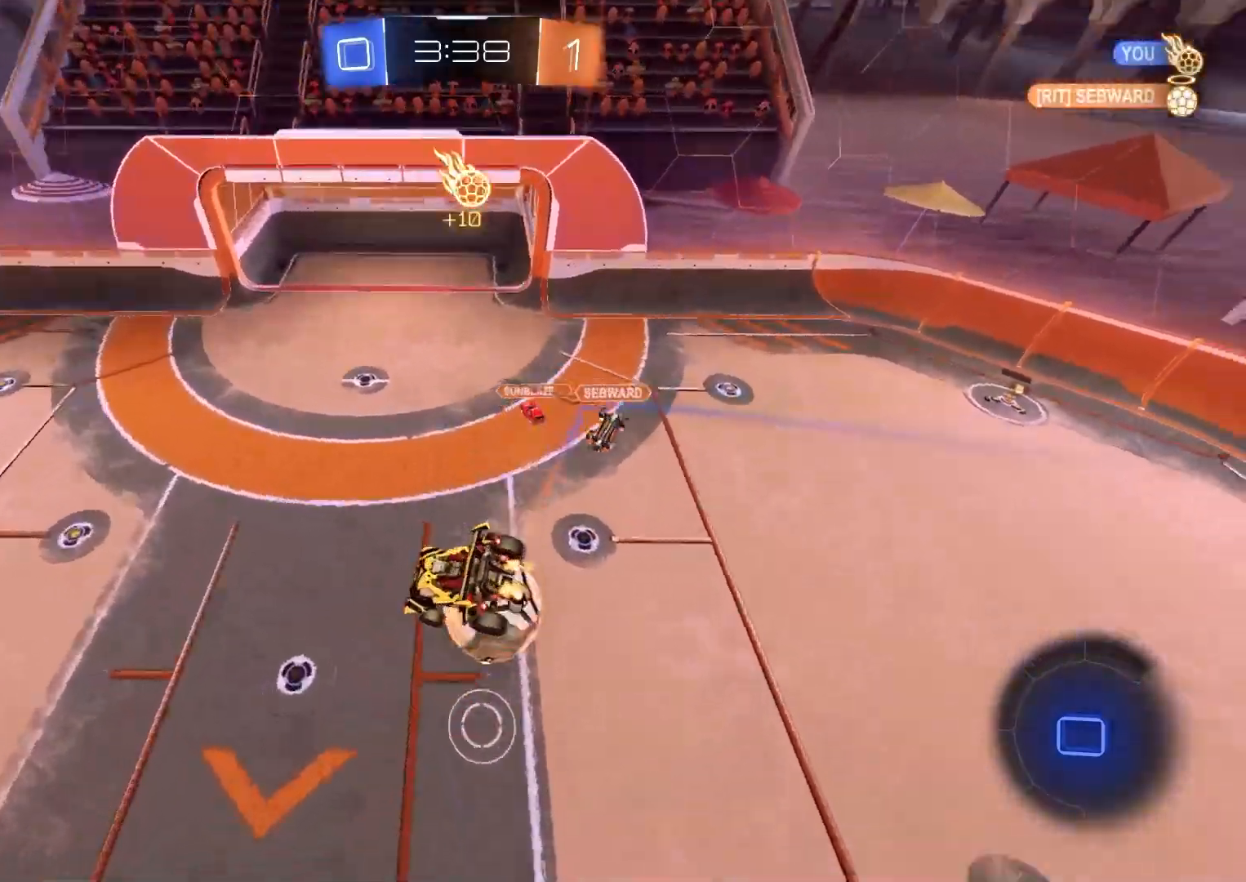
{"buttons": ["R2"], "left_stick": "center", "right_stick": "center", "events": [[400, "left_stick", "down"], [500, "left_stick", "center"]]}
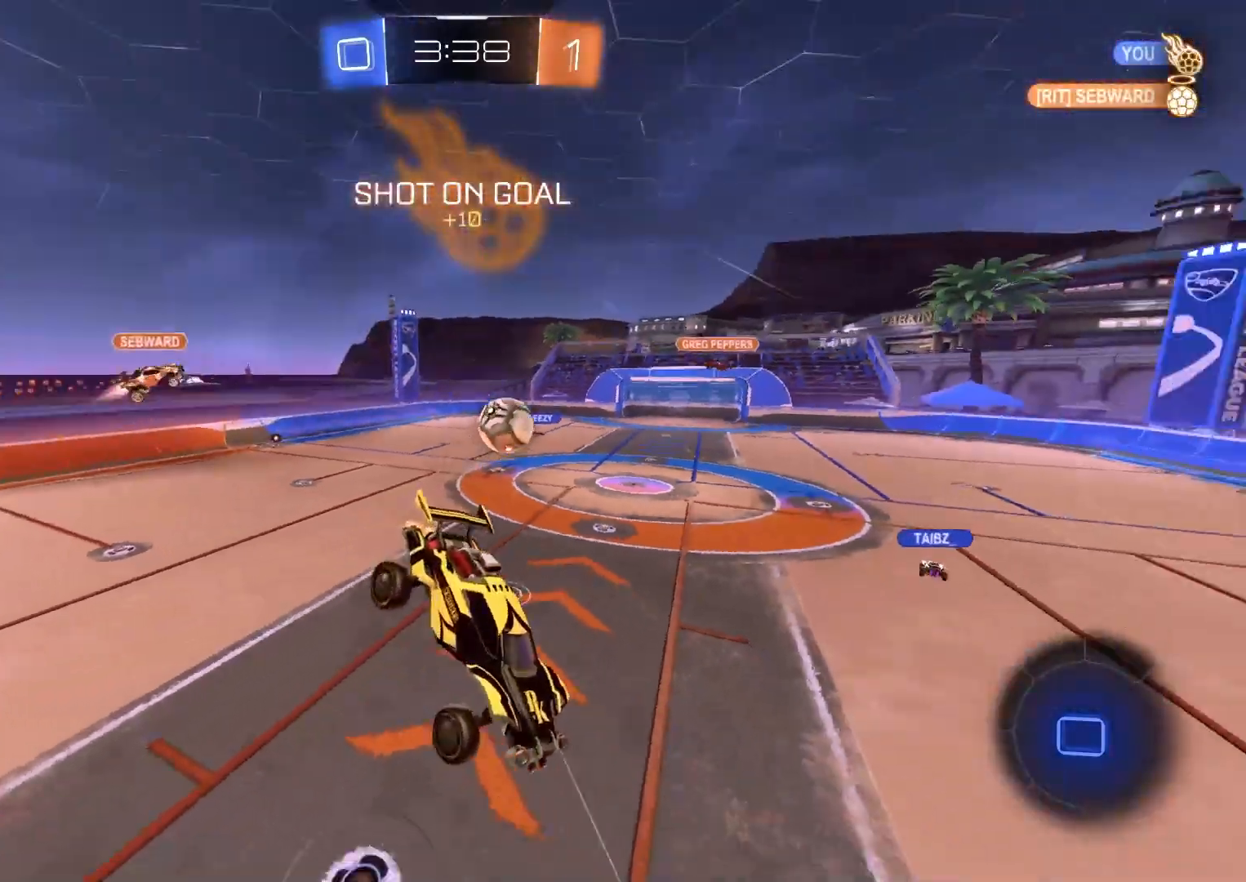
{"buttons": ["R2"], "left_stick": "center", "right_stick": "center", "events": []}
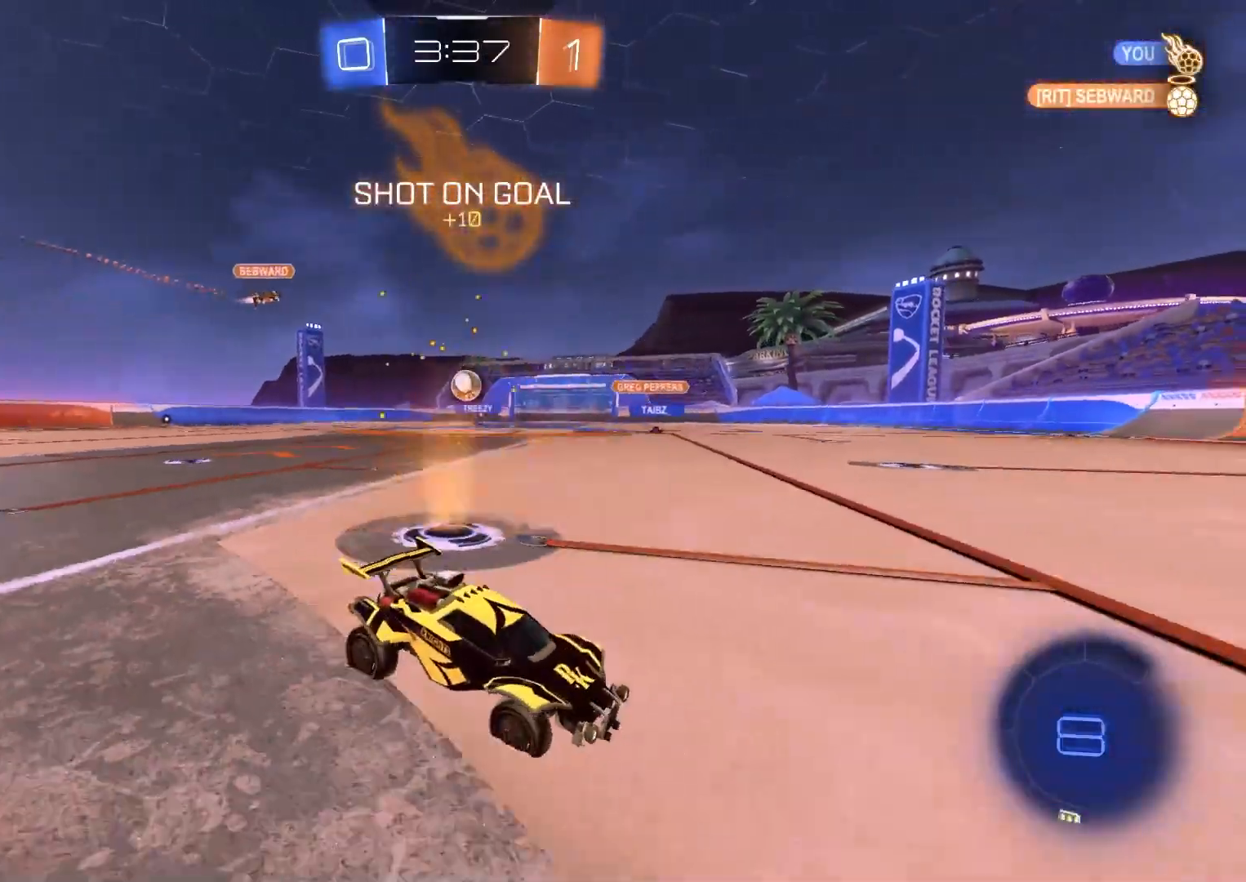
{"buttons": ["R2"], "left_stick": "center", "right_stick": "center", "events": [[17, "left_stick", "left"], [200, "left_stick", "center"], [350, "left_stick", "down-right"], [467, "left_stick", "center"]]}
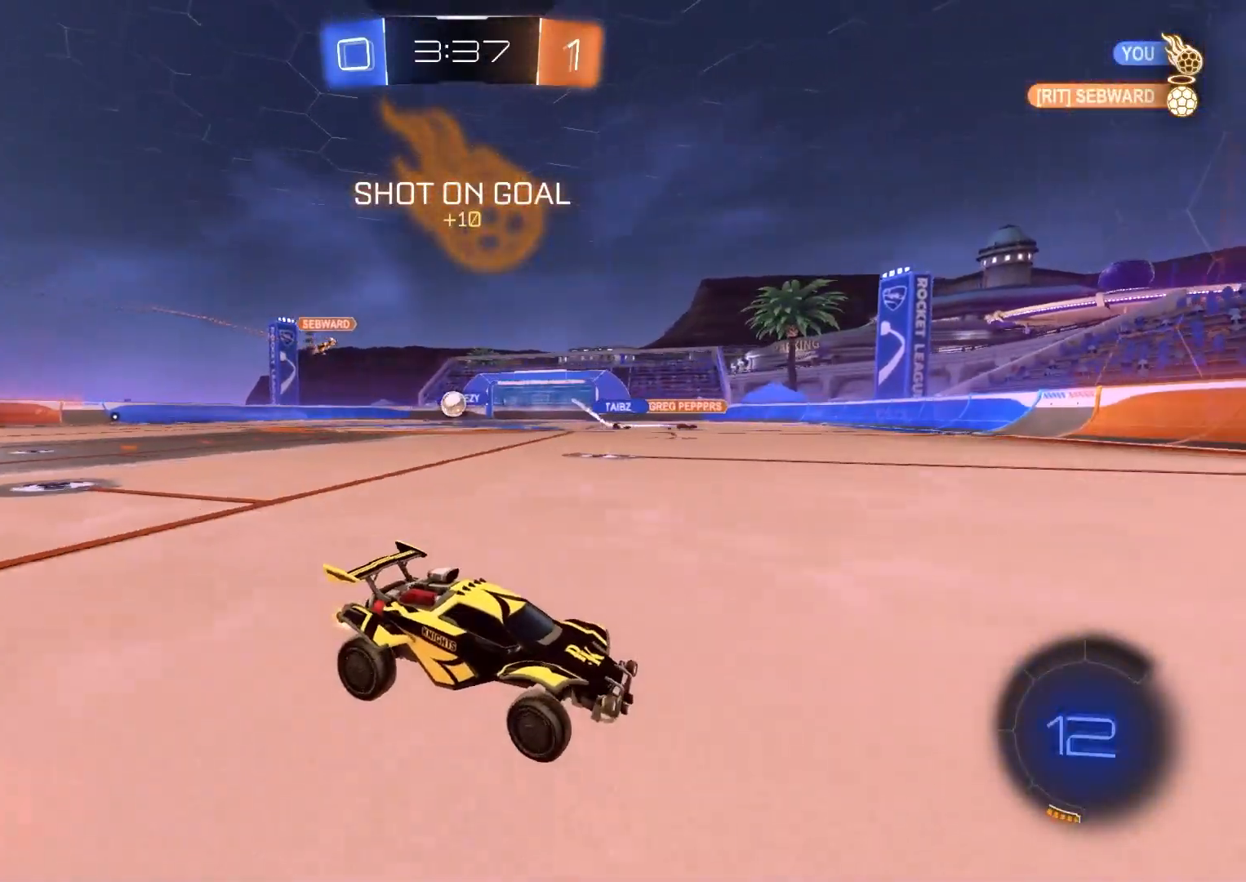
{"buttons": ["R2"], "left_stick": "center", "right_stick": "center", "events": []}
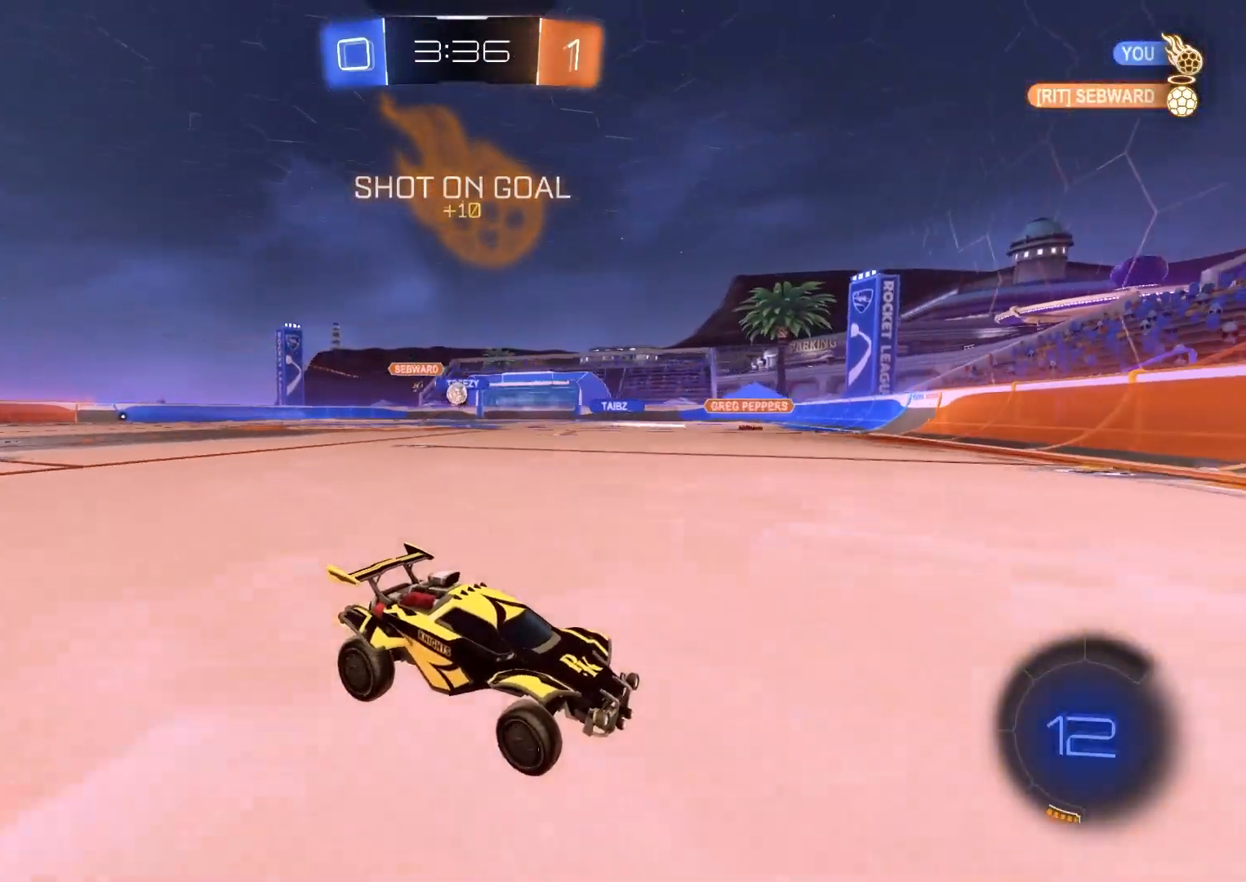
{"buttons": [], "left_stick": "center", "right_stick": "center", "events": [[233, "left_stick", "left"], [283, "L1", "down"], [383, "L1", "up"], [467, "R2", "up"], [483, "left_stick", "center"]]}
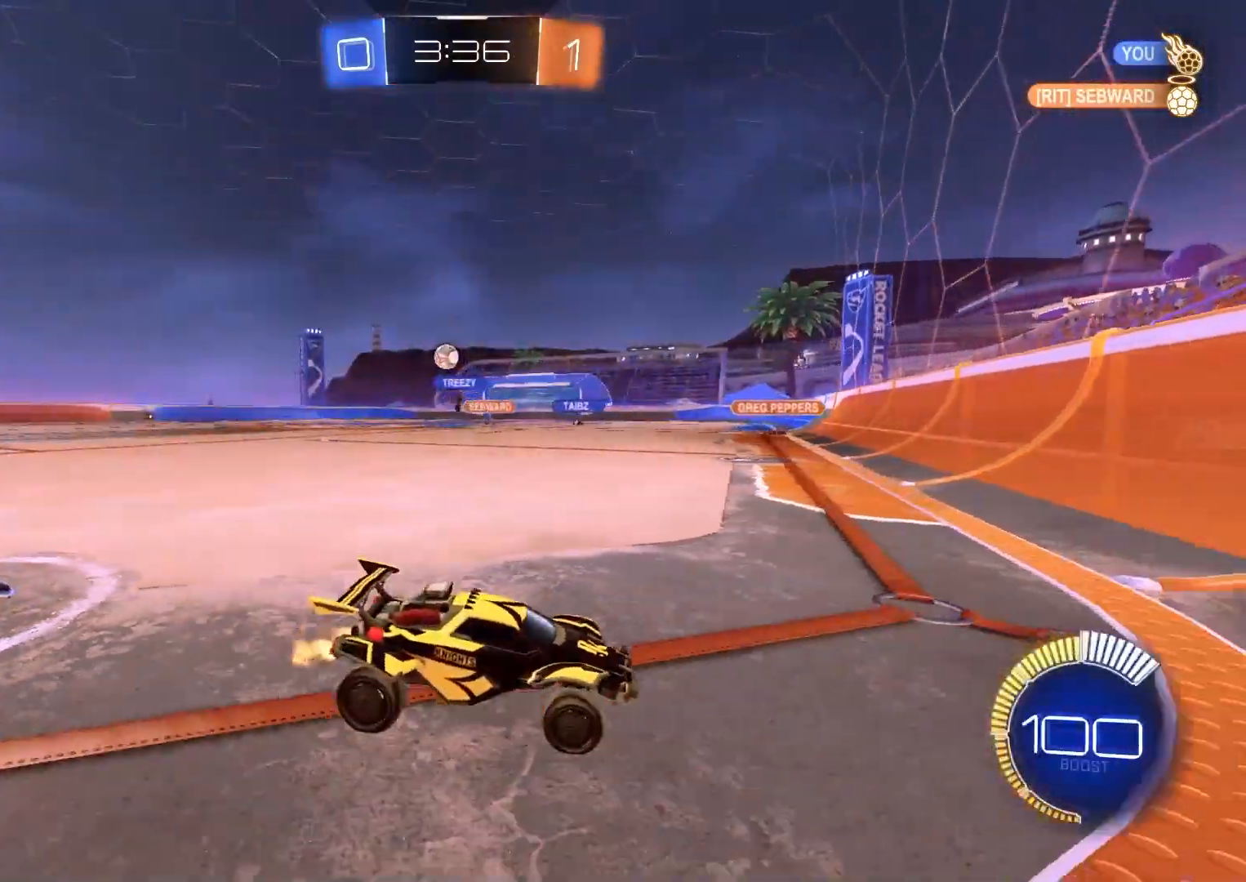
{"buttons": ["R2"], "left_stick": "center", "right_stick": "center", "events": [[33, "left_stick", "right"], [100, "R2", "down"], [167, "L2", "down"], [267, "R2", "up"], [333, "R2", "down"], [367, "L2", "up"], [450, "left_stick", "center"]]}
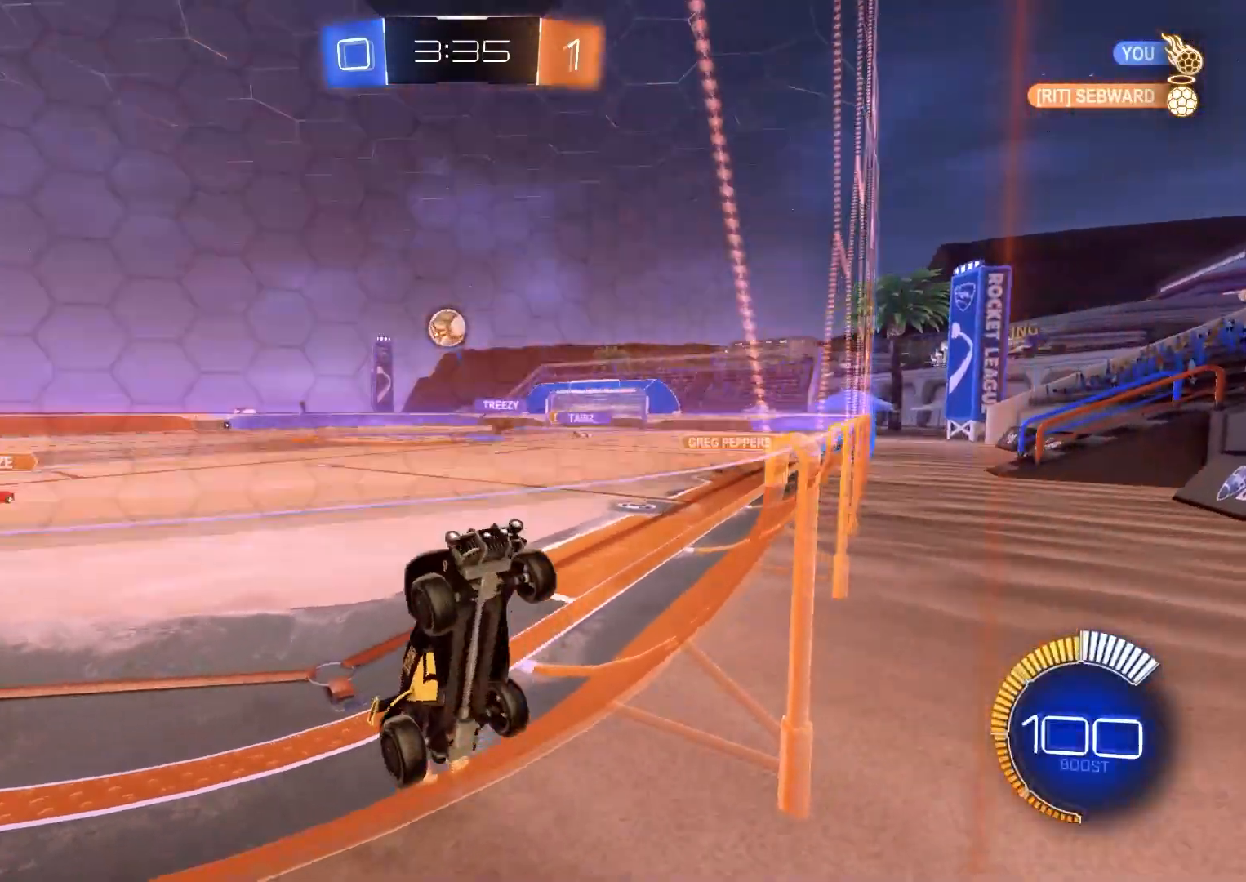
{"buttons": ["R1", "R2"], "left_stick": "down", "right_stick": "center", "events": [[50, "R2", "up"], [67, "L2", "down"], [133, "R2", "down"], [167, "L2", "up"], [333, "CIRCLE", "down"], [333, "CROSS", "down"], [350, "left_stick", "down"], [383, "R1", "down"], [483, "CROSS", "up"], [500, "CIRCLE", "up"]]}
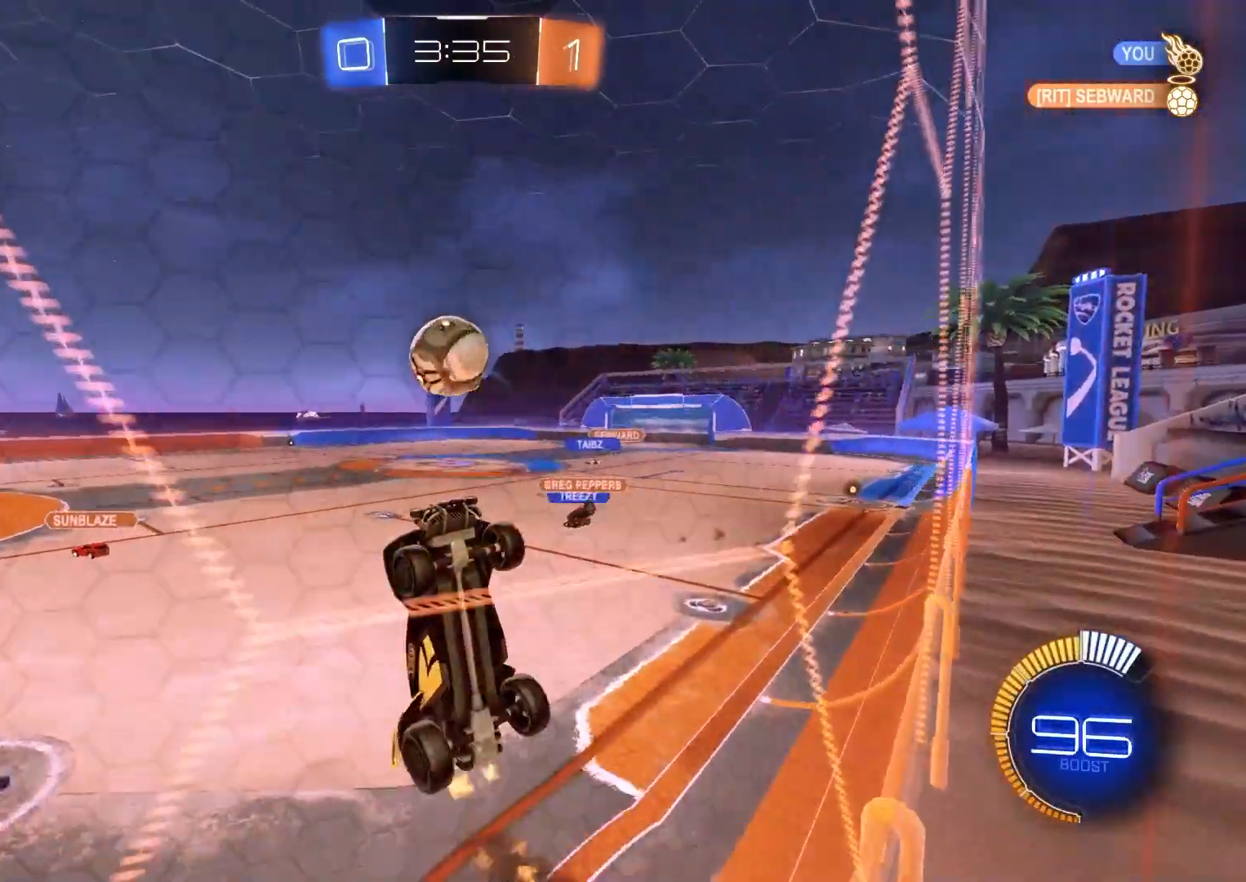
{"buttons": ["R1"], "left_stick": "center", "right_stick": "center", "events": [[17, "R1", "up"], [50, "left_stick", "down-left"], [217, "CIRCLE", "down"], [217, "left_stick", "up"], [233, "CROSS", "down"], [267, "L3", "down"], [300, "left_stick", "down-right"], [350, "R1", "down"], [367, "L3", "up"], [383, "CROSS", "up"], [450, "CIRCLE", "up"], [483, "R2", "up"], [483, "left_stick", "center"]]}